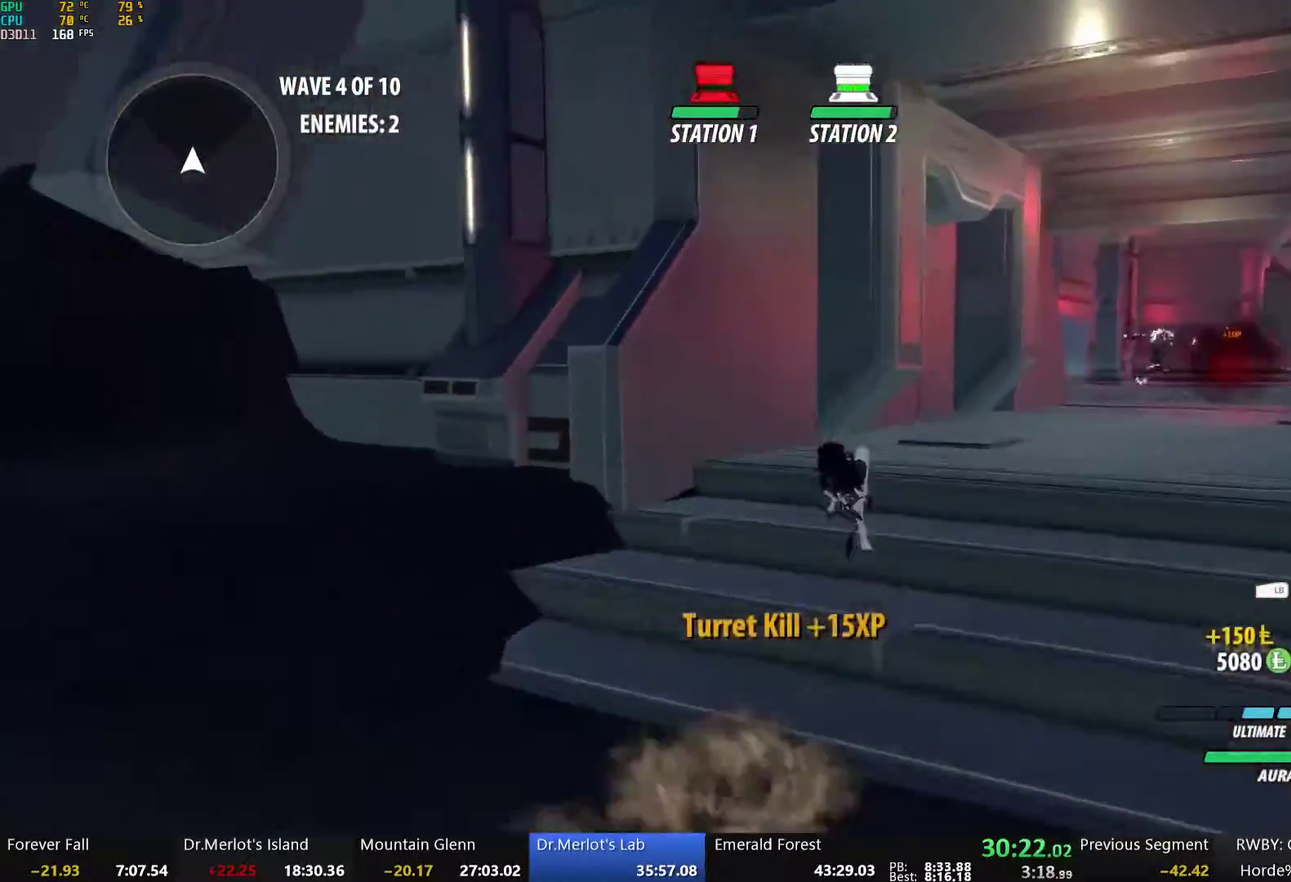
Gameplay with a controller (Xbox layout); each line is a JSON object with the inputs held at the frame after it. "events" lists button and stick changes between this image and that frame as [ms after this image, input, new state], when the widget could be followed in between.
{"buttons": ["Y", "L1"], "left_stick": "up", "right_stick": "center", "events": [[17, "B", "up"], [67, "A", "down"], [67, "L1", "down"], [118, "A", "up"], [118, "Y", "down"], [134, "B", "down"], [168, "Y", "up"], [184, "L1", "up"], [218, "B", "up"], [251, "A", "down"], [251, "L1", "down"], [302, "A", "up"], [302, "Y", "down"], [335, "B", "down"], [352, "Y", "up"], [385, "B", "up"], [385, "L1", "up"], [452, "L1", "down"], [486, "Y", "down"]]}
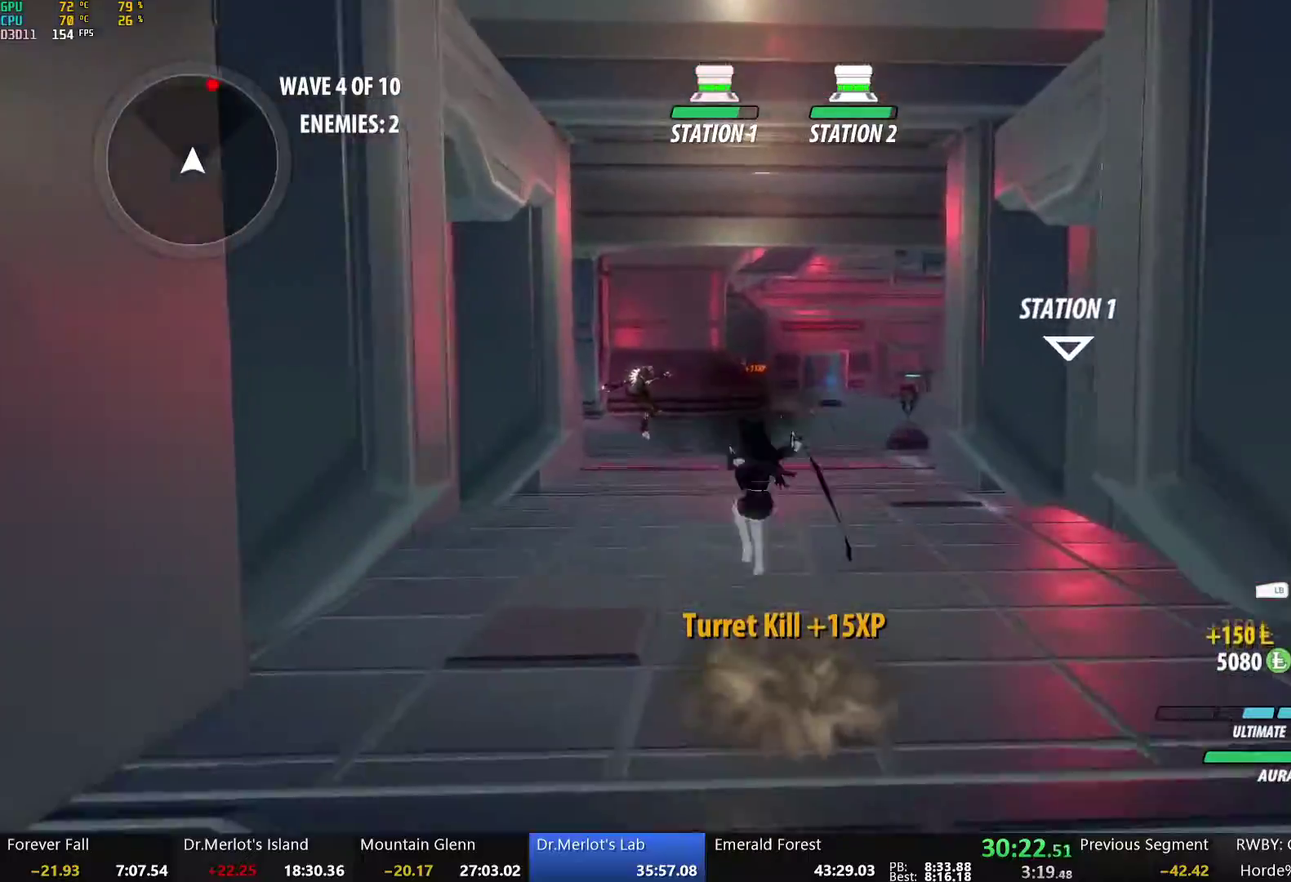
{"buttons": ["B"], "left_stick": "up", "right_stick": "center", "events": [[34, "B", "down"], [50, "Y", "up"], [84, "B", "up"], [84, "L1", "up"], [134, "L1", "down"], [168, "Y", "down"], [218, "B", "down"], [235, "Y", "up"], [268, "L1", "up"], [285, "B", "up"], [335, "L1", "down"], [368, "Y", "down"], [419, "B", "down"], [452, "Y", "up"], [485, "L1", "up"]]}
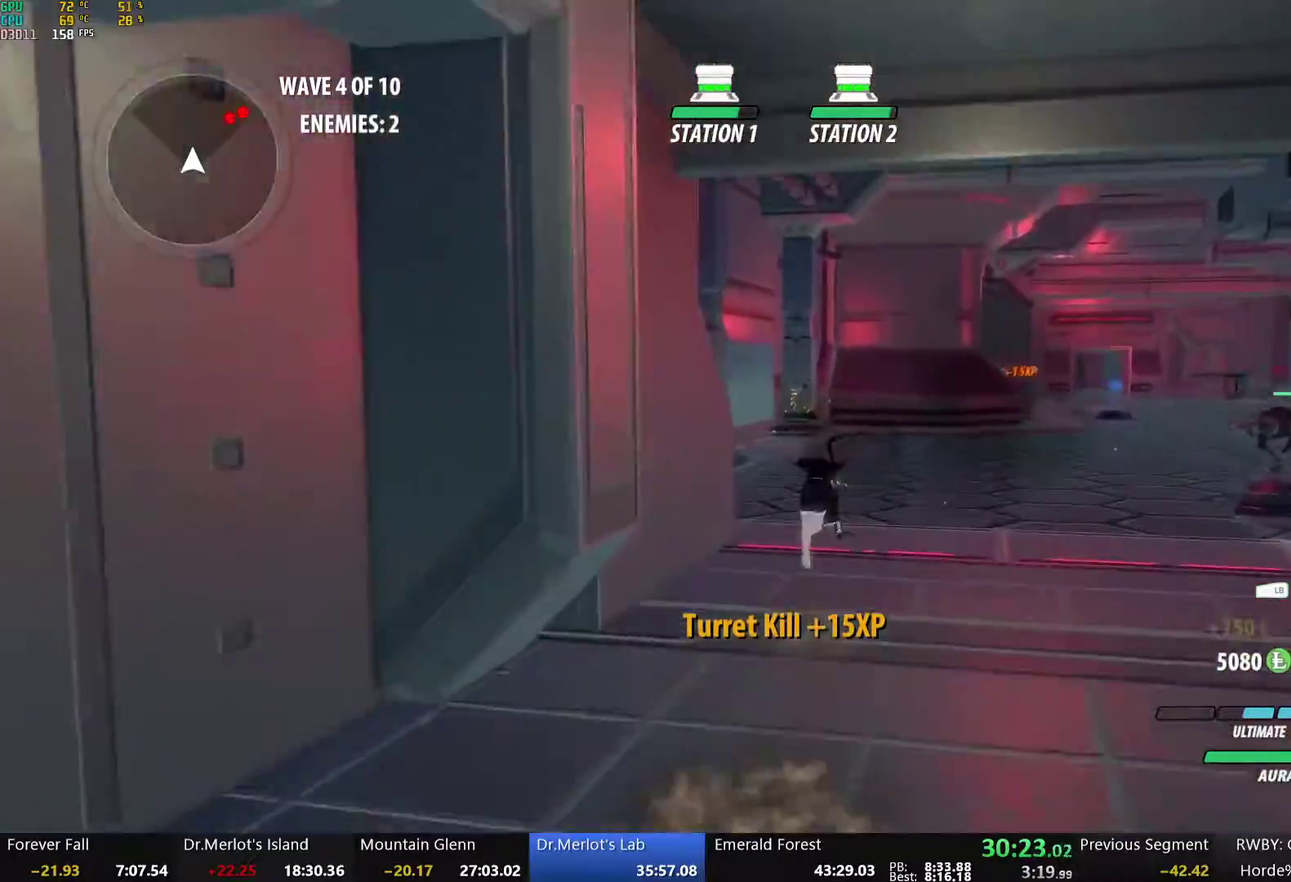
{"buttons": ["B", "R2"], "left_stick": "up", "right_stick": "center", "events": [[17, "B", "up"], [50, "left_stick", "up-right"], [67, "A", "down"], [67, "L1", "down"], [84, "R2", "down"], [117, "A", "up"], [151, "B", "down"], [184, "R2", "up"], [201, "L1", "up"], [218, "B", "up"], [268, "A", "down"], [268, "R2", "down"], [318, "A", "up"], [335, "B", "down"], [368, "R2", "up"], [402, "B", "up"], [418, "A", "down"], [435, "R2", "down"], [452, "left_stick", "up"], [485, "A", "up"], [485, "B", "down"]]}
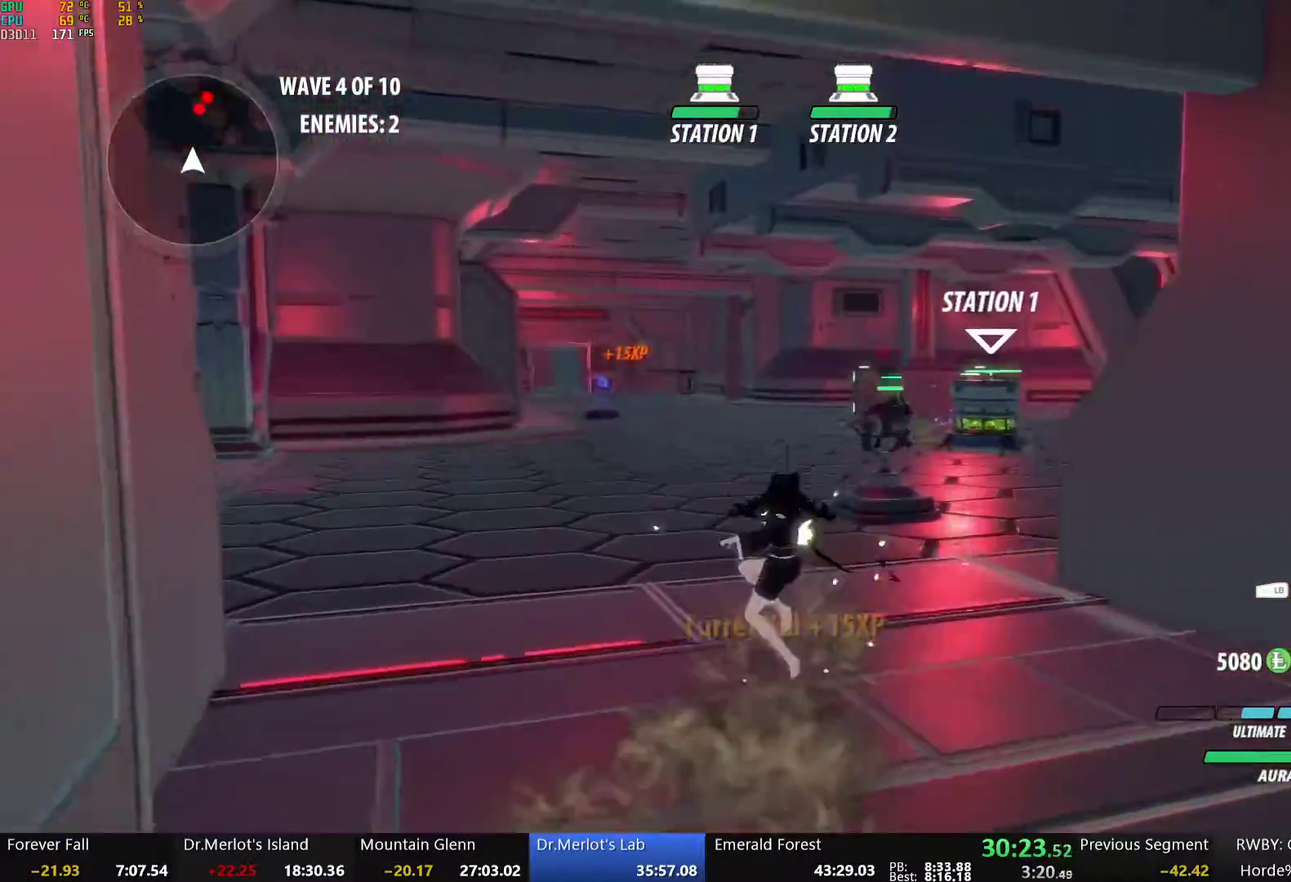
{"buttons": ["Y", "L1"], "left_stick": "up", "right_stick": "center", "events": [[34, "R2", "up"], [84, "B", "up"], [134, "A", "down"], [151, "L1", "down"], [184, "A", "up"], [184, "Y", "down"], [251, "B", "down"], [251, "Y", "up"], [301, "L1", "up"], [351, "B", "up"], [435, "L1", "down"], [452, "Y", "down"]]}
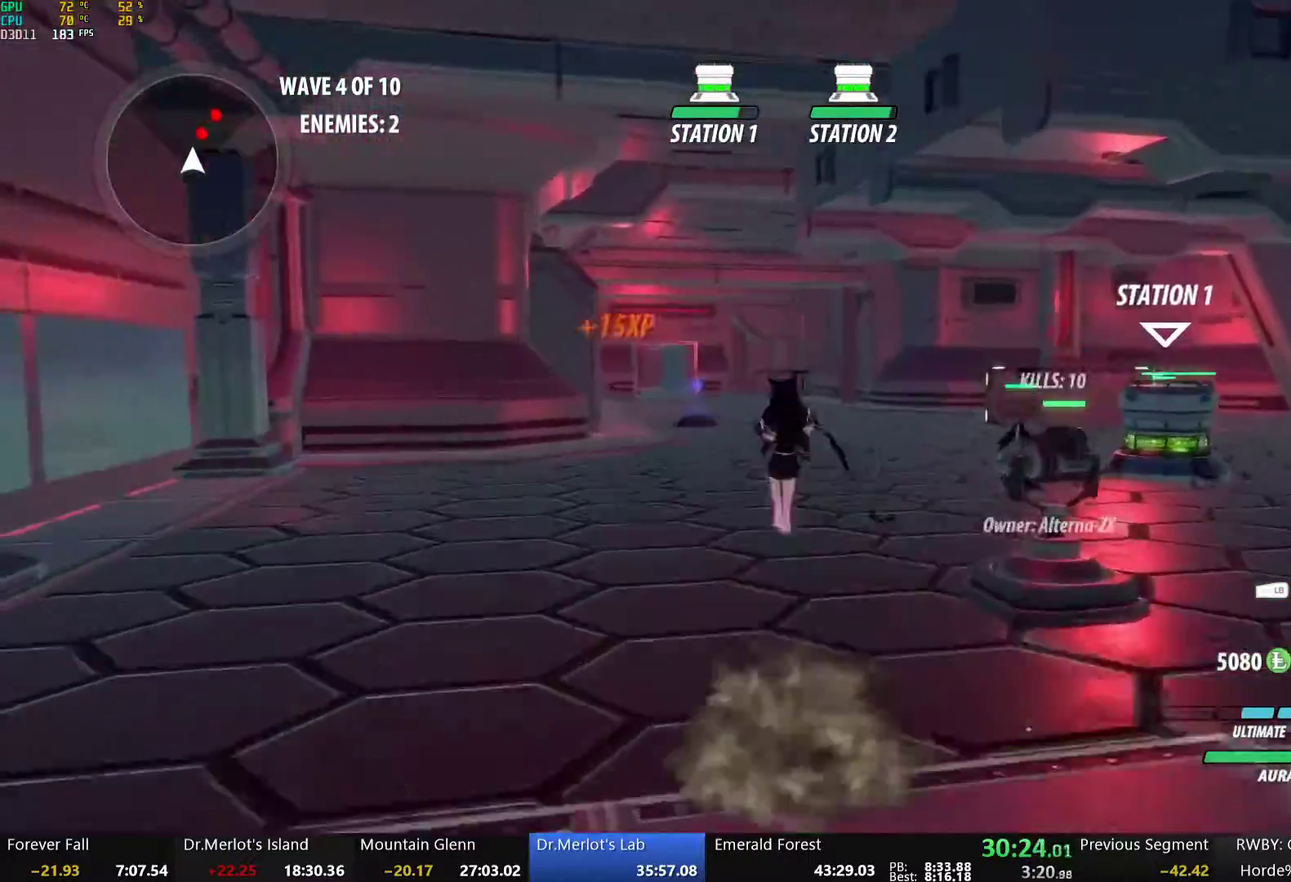
{"buttons": ["Y", "L1"], "left_stick": "up", "right_stick": "center", "events": [[34, "B", "down"], [50, "Y", "up"], [84, "L1", "up"], [117, "B", "up"], [151, "A", "down"], [168, "left_stick", "up-right"], [184, "L1", "down"], [201, "A", "up"], [201, "Y", "down"], [251, "B", "down"], [268, "Y", "up"], [318, "L1", "up"], [335, "B", "up"], [368, "A", "down"], [402, "L1", "down"], [435, "Y", "down"], [435, "left_stick", "up"], [452, "A", "up"]]}
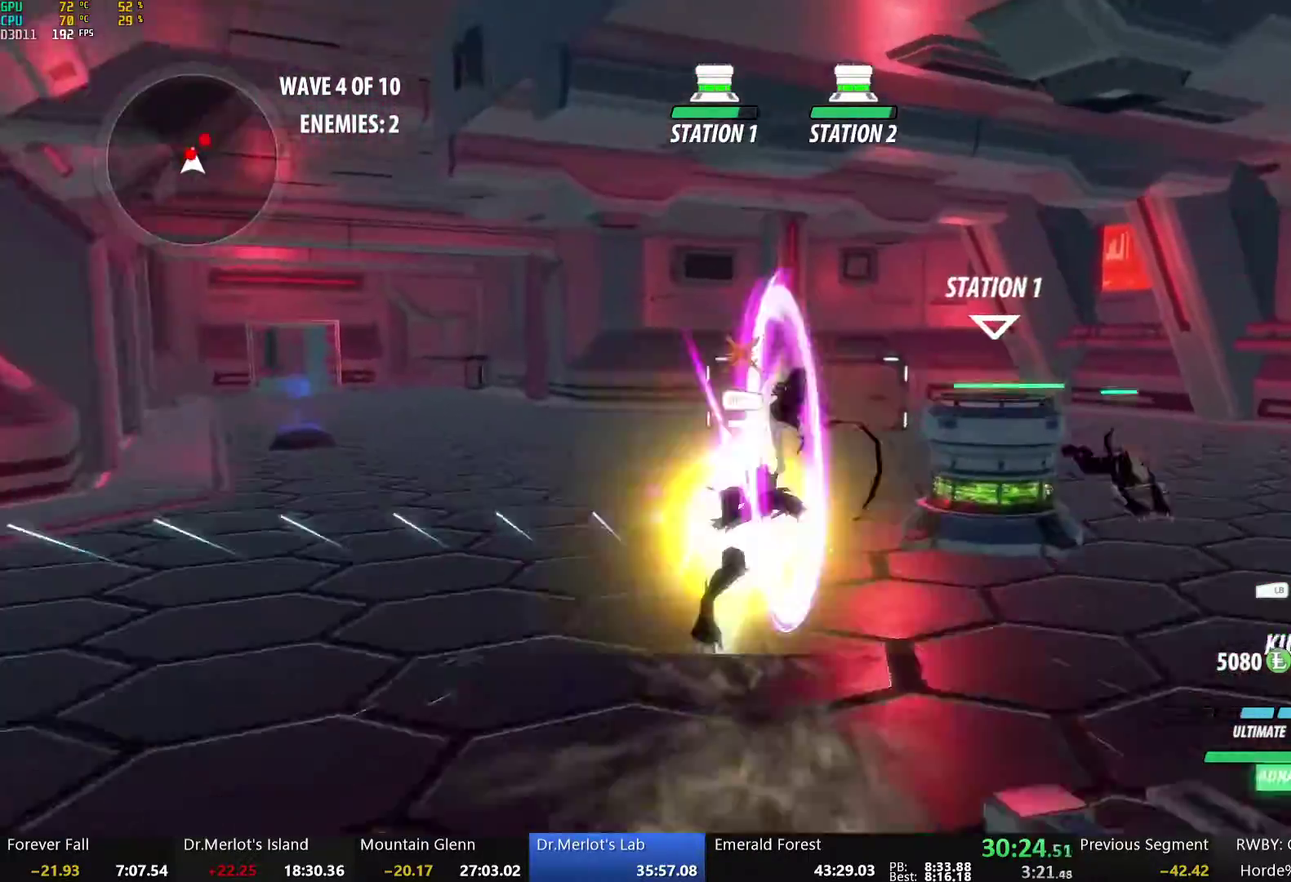
{"buttons": ["Y", "L1"], "left_stick": "up", "right_stick": "center", "events": [[84, "L1", "up"], [134, "left_stick", "center"], [234, "Y", "up"], [251, "B", "down"], [301, "left_stick", "up"], [335, "B", "up"], [368, "A", "down"], [368, "L1", "down"], [418, "A", "up"], [418, "Y", "down"]]}
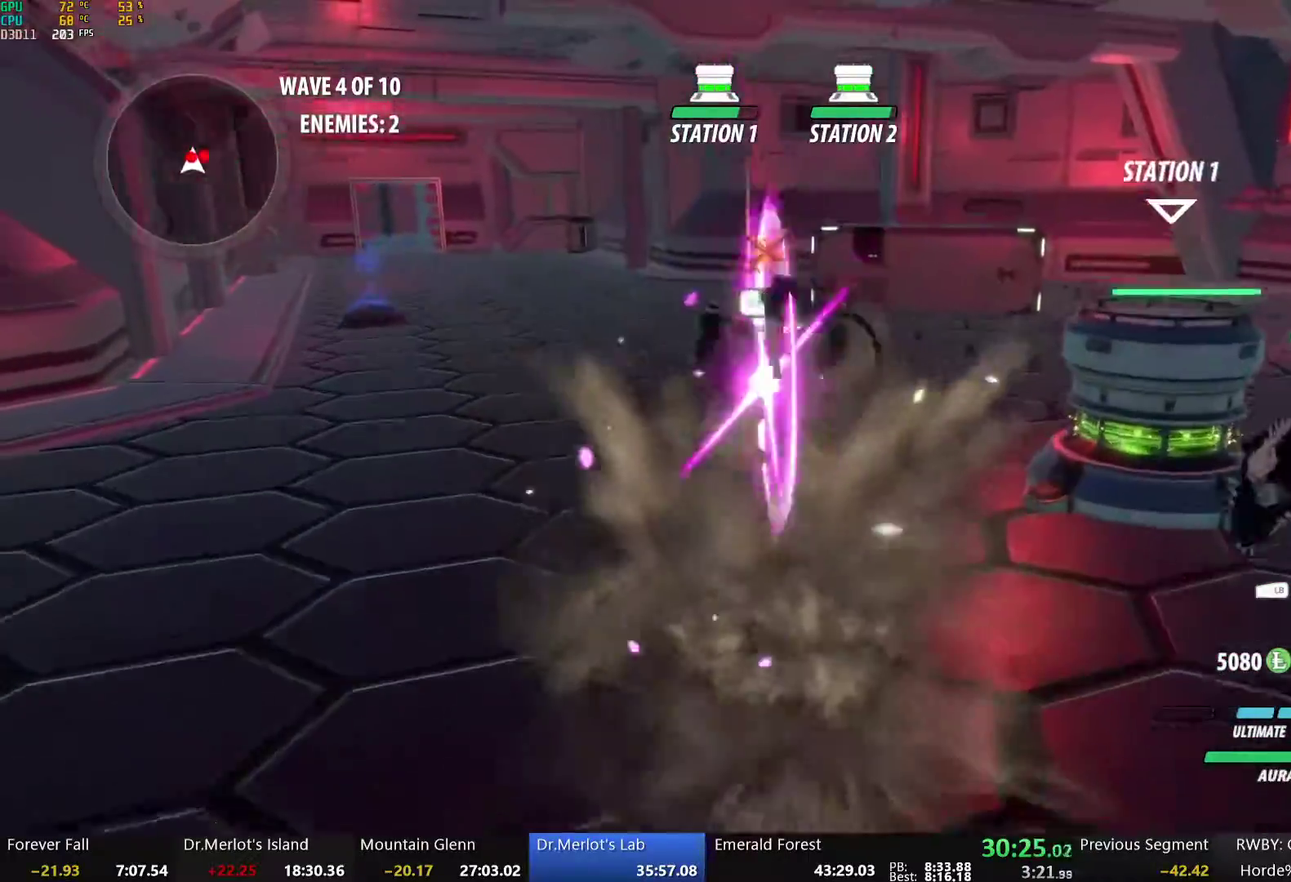
{"buttons": ["Y", "L1"], "left_stick": "right", "right_stick": "center", "events": [[117, "L1", "up"], [167, "left_stick", "center"], [251, "Y", "up"], [268, "B", "down"], [284, "left_stick", "up-right"], [335, "B", "up"], [351, "left_stick", "right"], [368, "A", "down"], [385, "L1", "down"], [418, "A", "up"], [418, "Y", "down"]]}
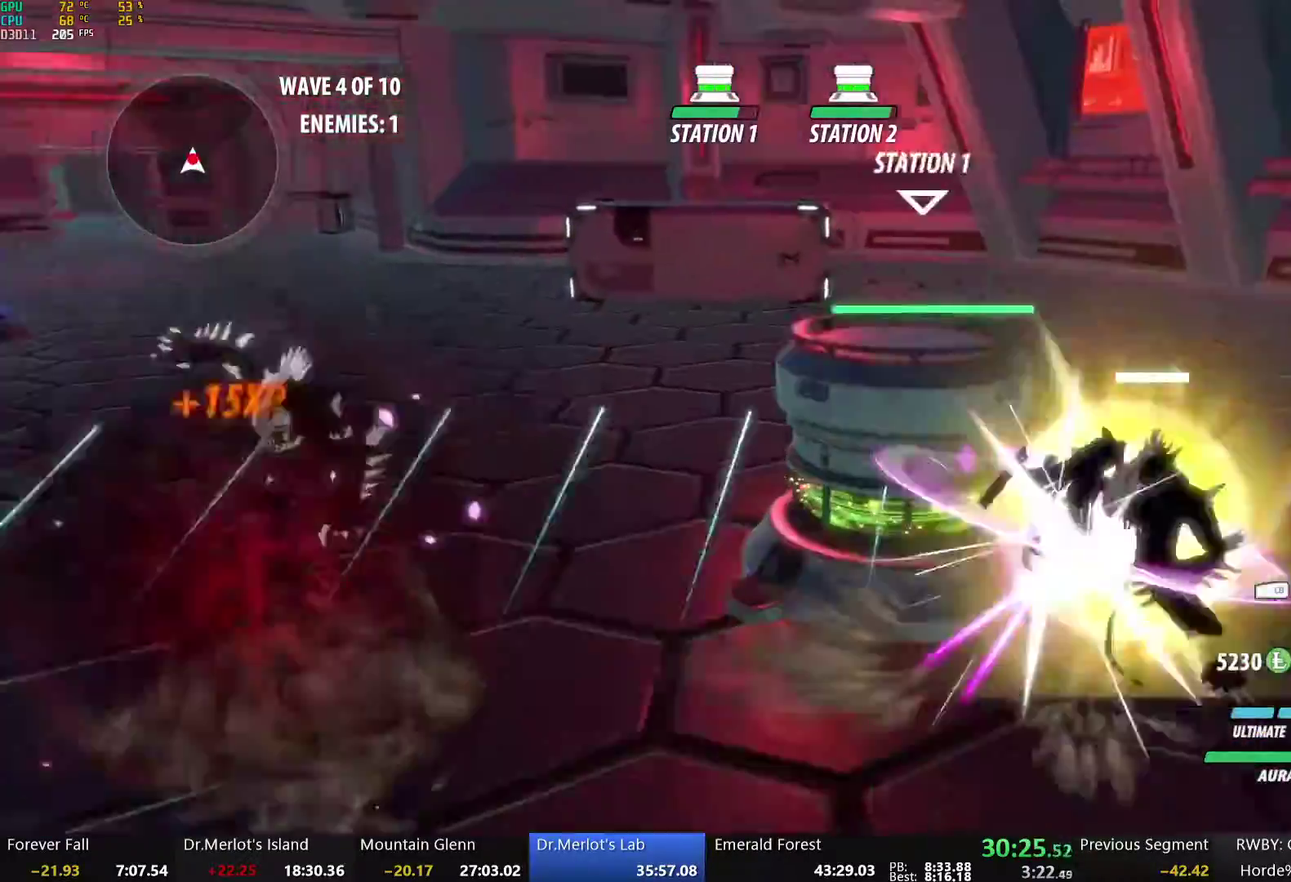
{"buttons": ["Y"], "left_stick": "center", "right_stick": "center", "events": [[84, "L1", "up"], [100, "left_stick", "up-right"], [167, "left_stick", "center"], [201, "Y", "up"], [318, "A", "down"], [385, "L2", "down"], [401, "A", "up"], [401, "Y", "down"], [485, "L2", "up"]]}
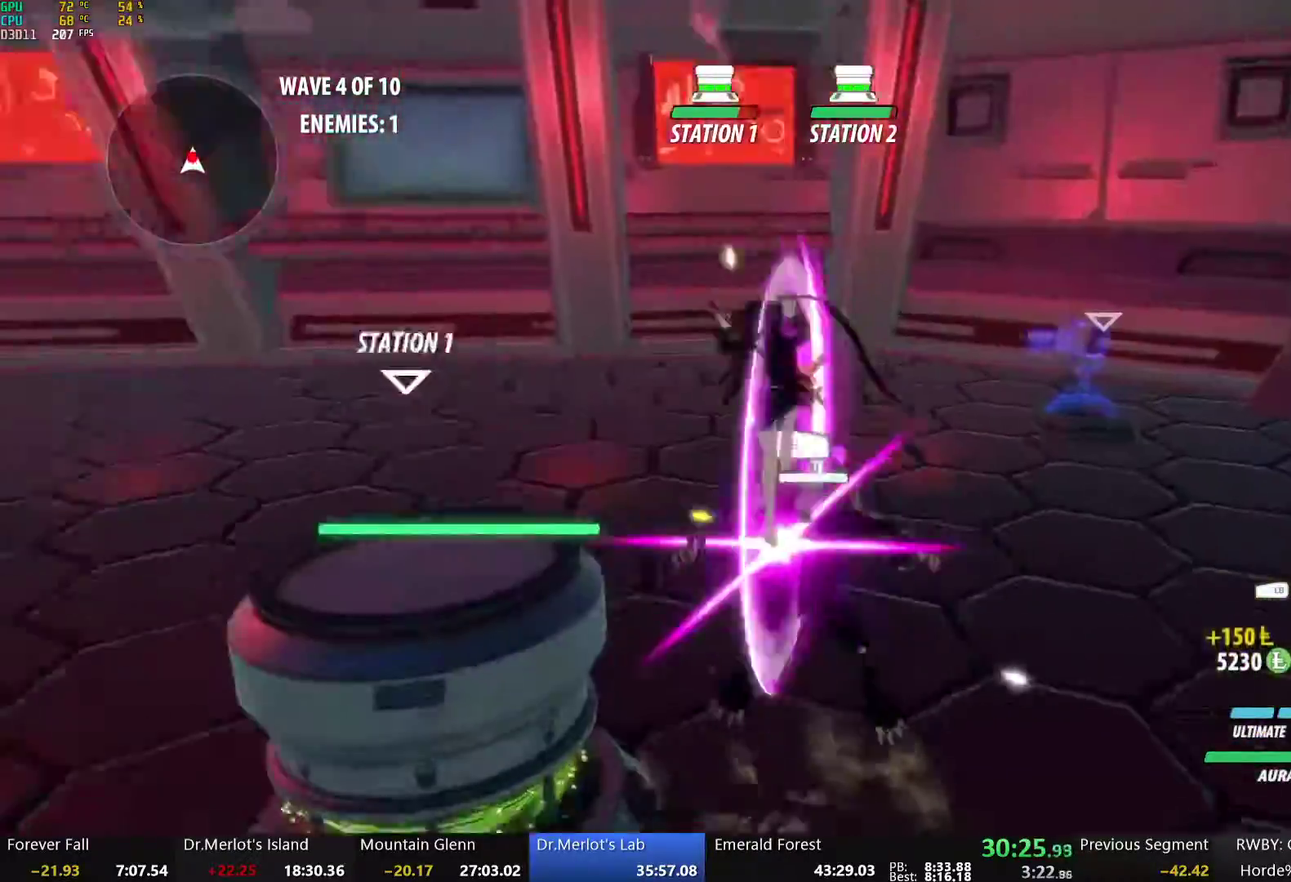
{"buttons": ["Y", "L1"], "left_stick": "up", "right_stick": "center", "events": [[184, "Y", "up"], [201, "B", "down"], [251, "left_stick", "up"], [267, "B", "up"], [301, "A", "down"], [334, "L1", "down"], [351, "A", "up"], [368, "Y", "down"]]}
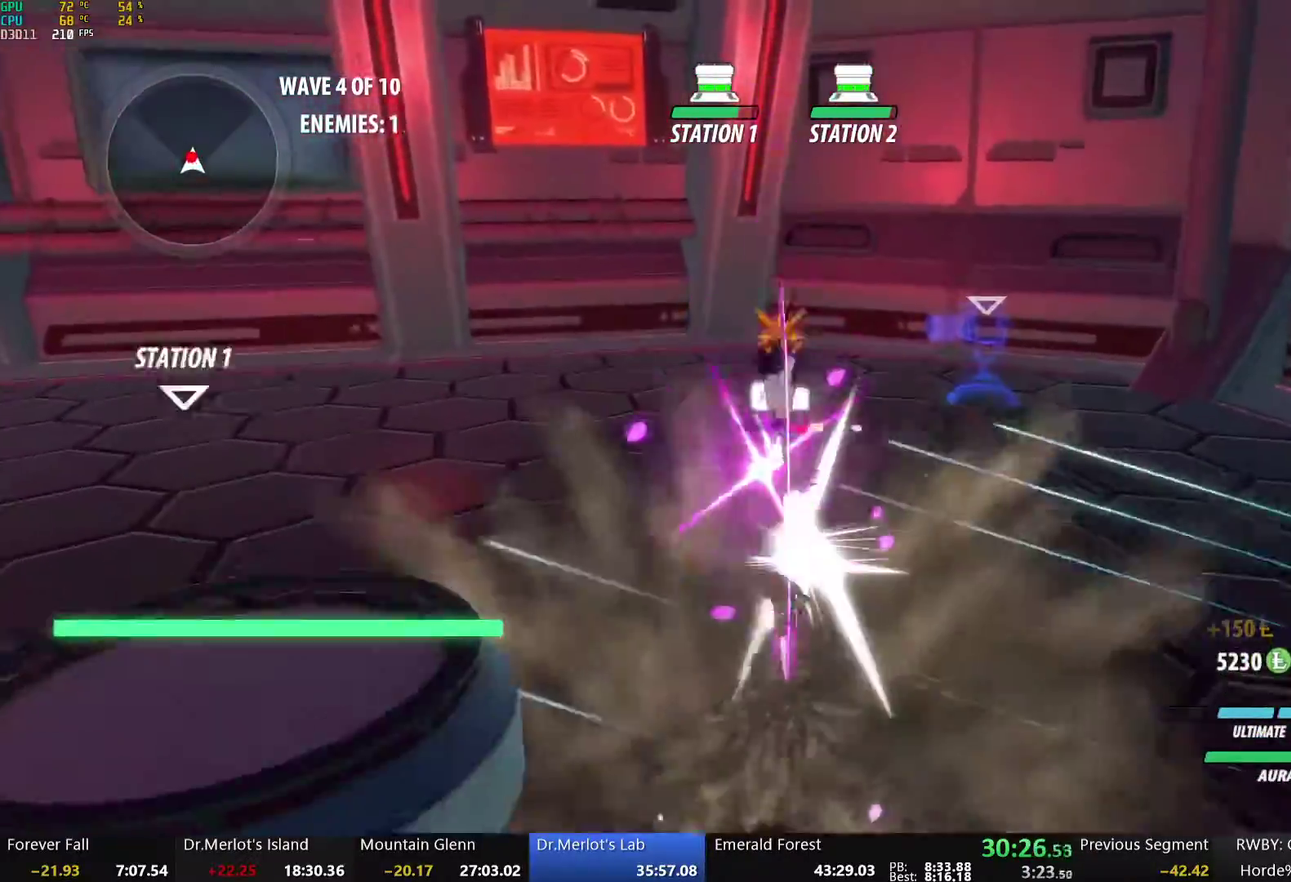
{"buttons": ["Y", "L1"], "left_stick": "up", "right_stick": "center", "events": [[150, "L1", "up"], [184, "B", "down"], [184, "Y", "up"], [284, "B", "up"], [334, "L1", "down"], [368, "Y", "down"]]}
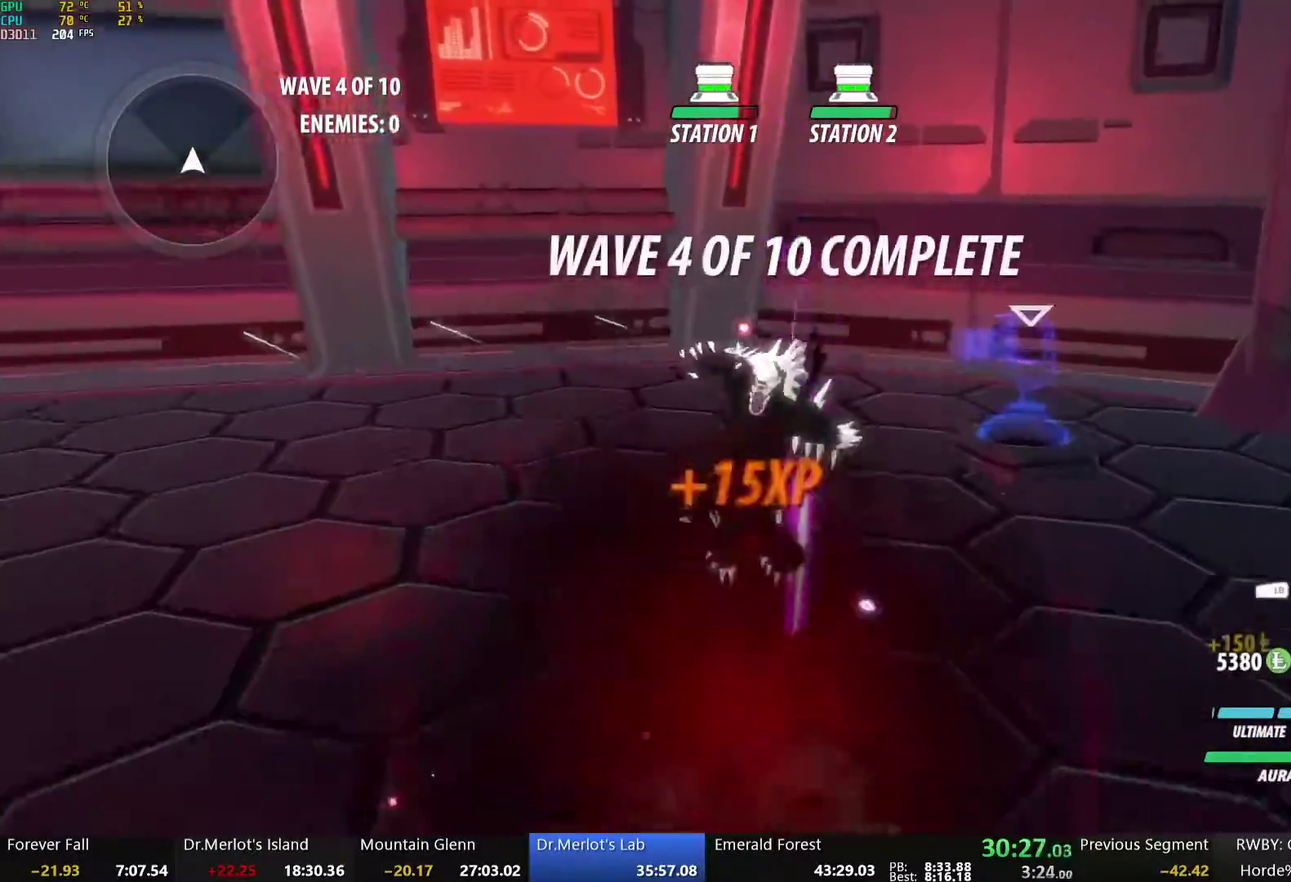
{"buttons": ["L2"], "left_stick": "down-right", "right_stick": "center", "events": [[100, "L1", "up"], [150, "B", "down"], [150, "Y", "up"], [167, "left_stick", "right"], [217, "left_stick", "down-right"], [234, "B", "up"], [301, "L1", "down"], [351, "Y", "down"], [368, "B", "down"], [401, "Y", "up"], [418, "L1", "up"], [468, "L2", "down"], [501, "B", "up"]]}
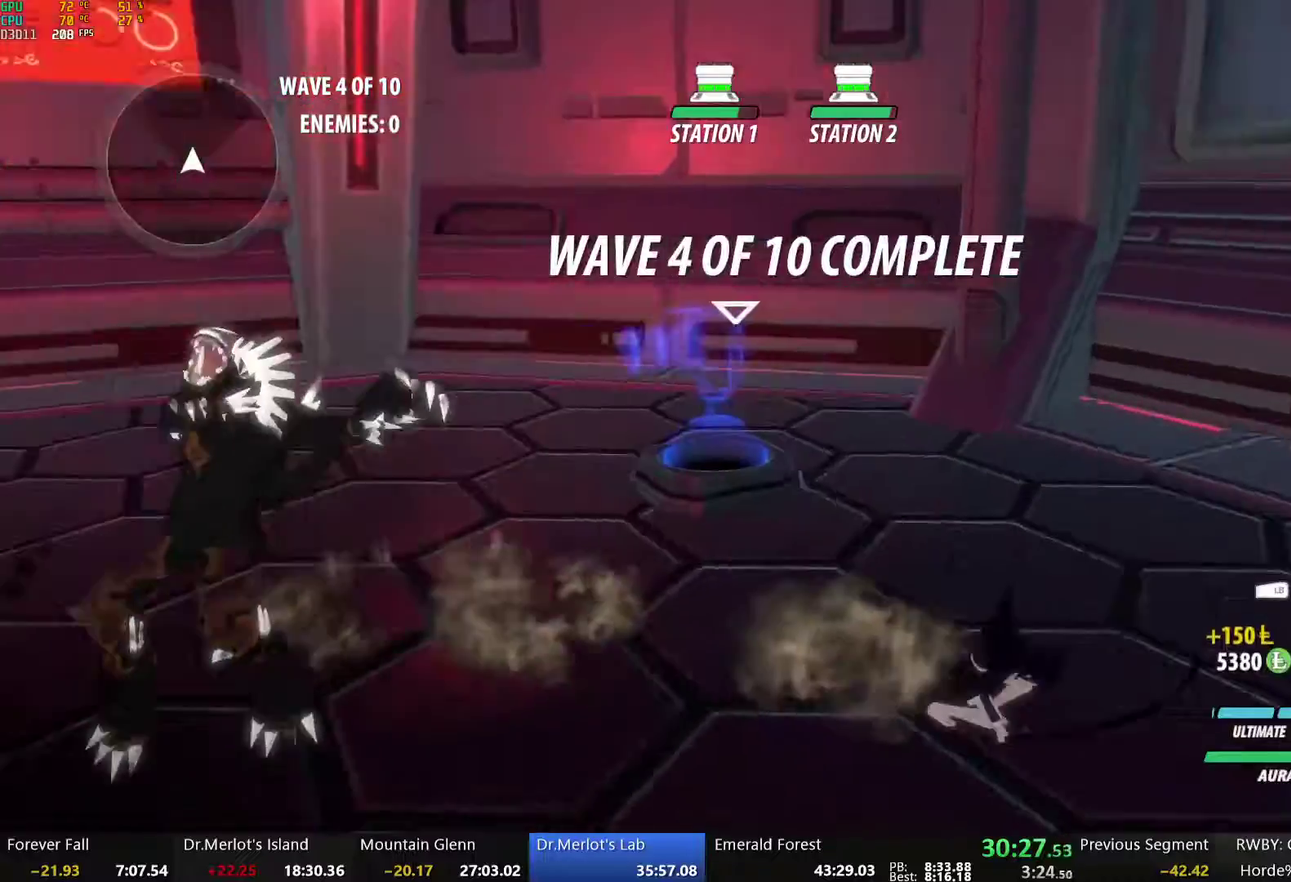
{"buttons": ["B"], "left_stick": "up-right", "right_stick": "center", "events": [[67, "L2", "up"], [101, "left_stick", "right"], [151, "A", "down"], [185, "L1", "down"], [201, "A", "up"], [201, "Y", "down"], [201, "left_stick", "up-right"], [251, "B", "down"], [268, "Y", "up"], [302, "L1", "up"], [318, "B", "up"], [385, "L1", "down"], [419, "Y", "down"], [452, "B", "down"], [469, "Y", "up"], [486, "L1", "up"]]}
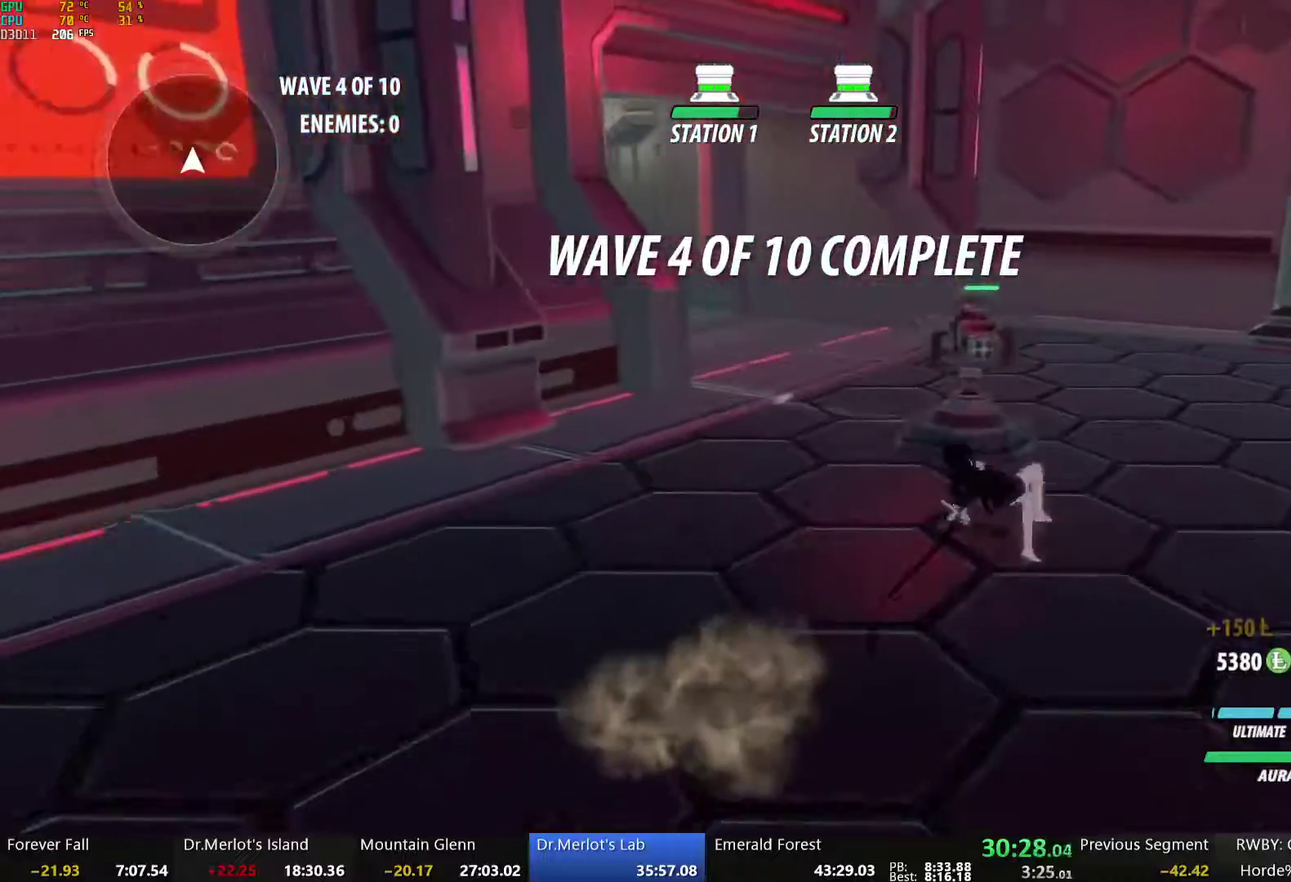
{"buttons": ["Y", "L1"], "left_stick": "up", "right_stick": "center", "events": [[17, "B", "up"], [51, "A", "down"], [67, "L1", "down"], [101, "A", "up"], [101, "Y", "down"], [117, "B", "down"], [151, "Y", "up"], [184, "L1", "up"], [201, "B", "up"], [218, "left_stick", "up"], [235, "A", "down"], [235, "L1", "down"], [285, "A", "up"], [285, "Y", "down"], [318, "B", "down"], [335, "Y", "up"], [368, "L1", "up"], [385, "B", "up"], [435, "L1", "down"], [452, "Y", "down"]]}
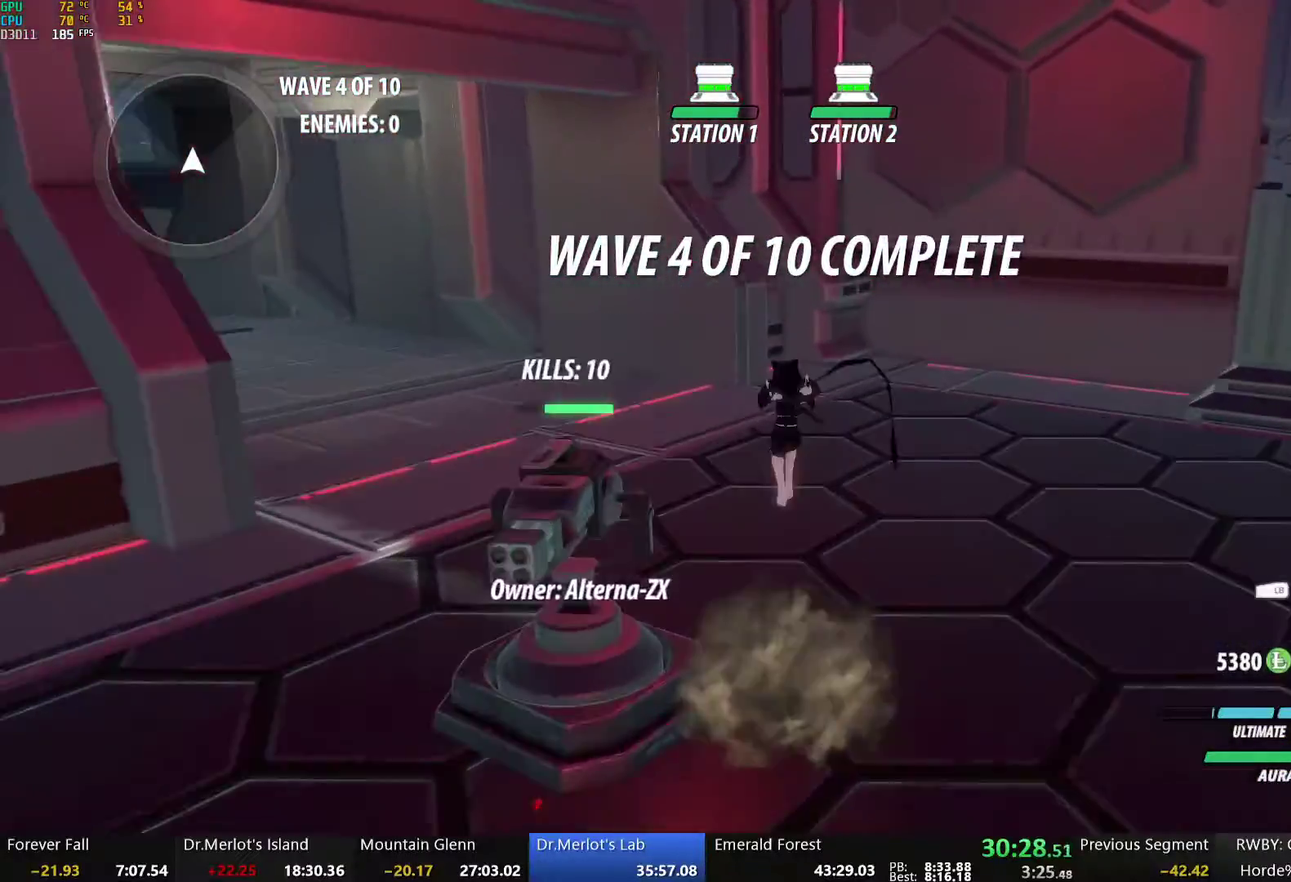
{"buttons": ["A", "L1"], "left_stick": "up-left", "right_stick": "center", "events": [[16, "B", "down"], [33, "Y", "up"], [66, "L1", "up"], [83, "B", "up"], [117, "A", "down"], [133, "L1", "down"], [150, "A", "up"], [150, "Y", "down"], [184, "B", "down"], [184, "left_stick", "up-left"], [217, "Y", "up"], [250, "B", "up"], [250, "L1", "up"], [301, "A", "down"], [301, "L1", "down"], [334, "A", "up"], [334, "Y", "down"], [384, "B", "down"], [401, "Y", "up"], [435, "L1", "up"], [451, "B", "up"], [485, "A", "down"], [485, "L1", "down"]]}
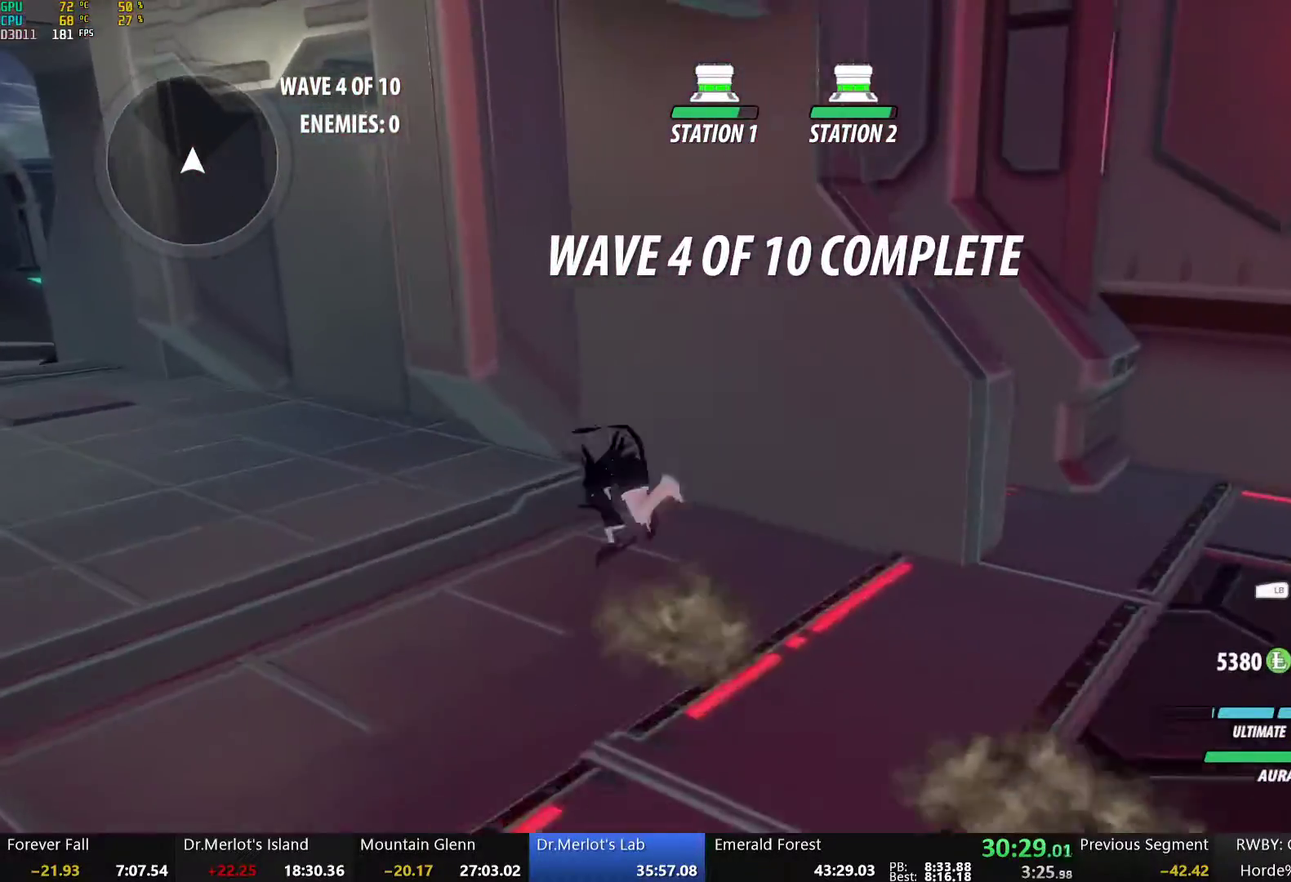
{"buttons": ["A"], "left_stick": "up-left", "right_stick": "center", "events": [[17, "A", "up"], [17, "Y", "down"], [51, "B", "down"], [51, "Y", "up"], [101, "L1", "up"], [118, "B", "up"], [151, "A", "down"], [168, "L1", "down"], [184, "A", "up"], [184, "Y", "down"], [218, "B", "down"], [251, "L1", "up"], [251, "Y", "up"], [285, "B", "up"], [318, "A", "down"], [335, "L1", "down"], [368, "A", "up"], [368, "Y", "down"], [402, "B", "down"], [402, "Y", "up"], [452, "L1", "up"], [469, "B", "up"], [502, "A", "down"]]}
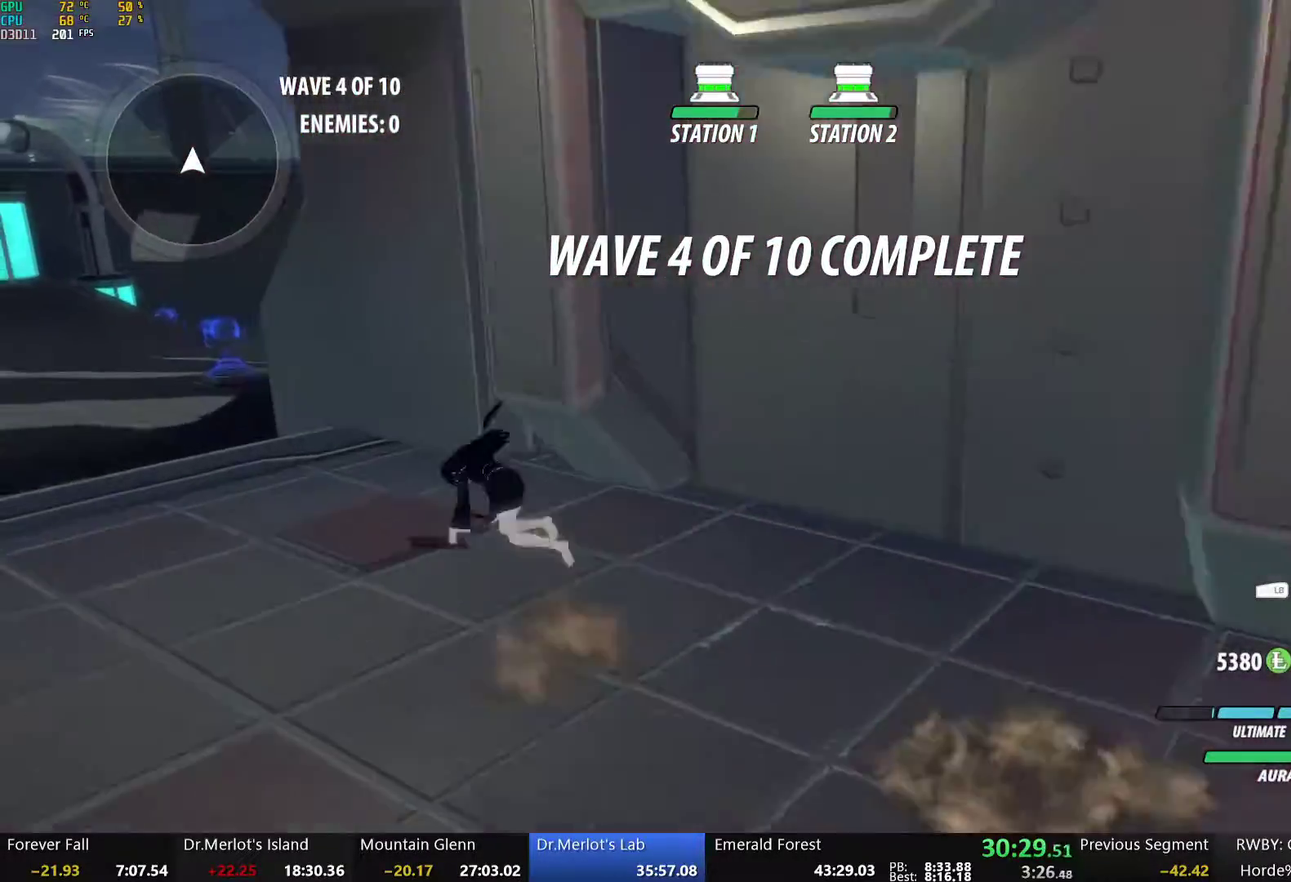
{"buttons": ["B", "L1"], "left_stick": "up-left", "right_stick": "center", "events": [[17, "L1", "down"], [34, "A", "up"], [34, "Y", "down"], [67, "B", "down"], [101, "Y", "up"], [134, "L1", "up"], [151, "B", "up"], [168, "A", "down"], [201, "L1", "down"], [201, "Y", "down"], [218, "A", "up"], [235, "B", "down"], [268, "Y", "up"], [301, "L1", "up"], [318, "B", "up"], [385, "A", "down"], [385, "L1", "down"], [419, "A", "up"], [419, "Y", "down"], [452, "B", "down"], [485, "Y", "up"]]}
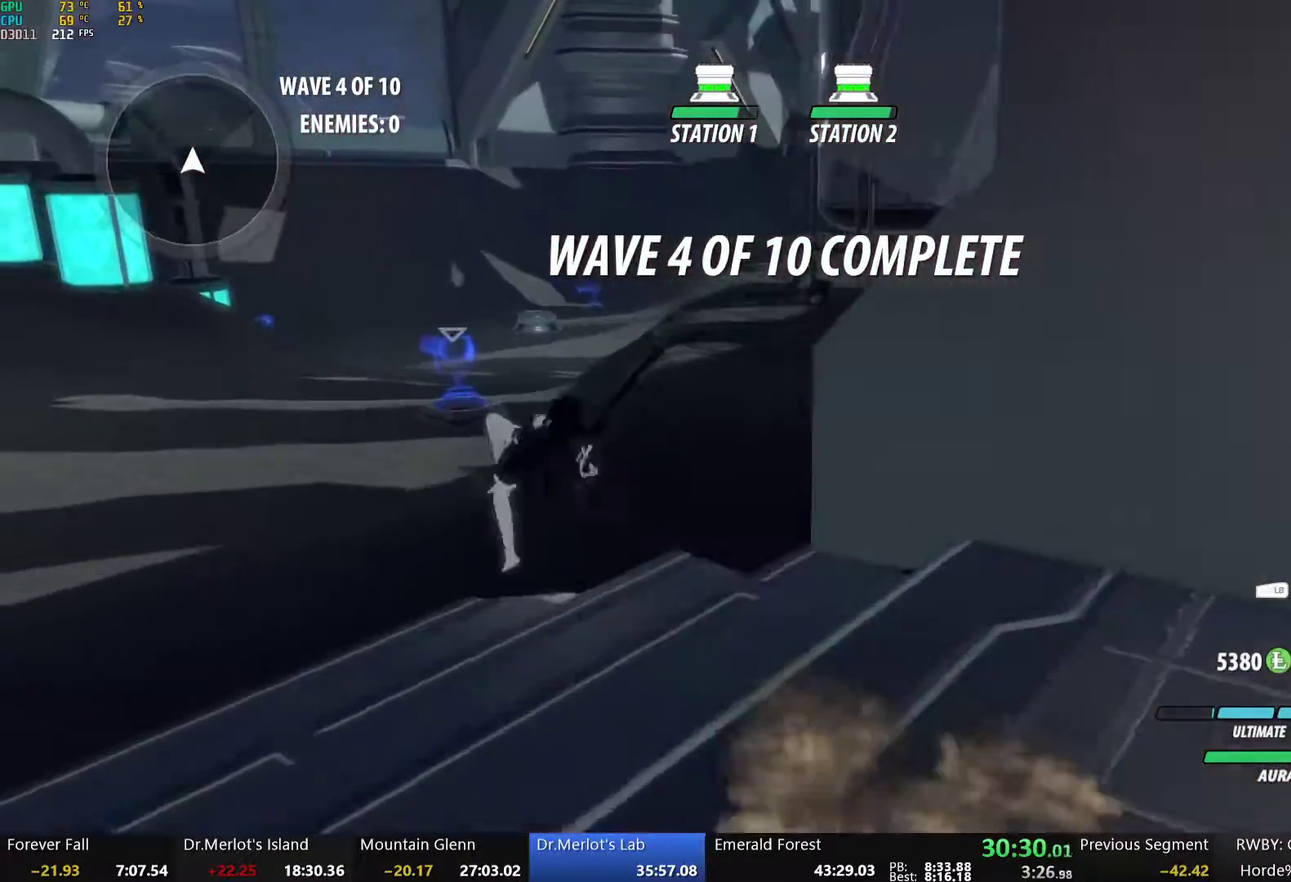
{"buttons": ["A", "L1"], "left_stick": "up", "right_stick": "center", "events": [[34, "L1", "up"], [67, "B", "up"], [151, "A", "down"], [168, "L1", "down"], [201, "A", "up"], [201, "Y", "down"], [234, "B", "down"], [268, "Y", "up"], [318, "L1", "up"], [385, "B", "up"], [452, "A", "down"], [469, "left_stick", "up"], [485, "L1", "down"]]}
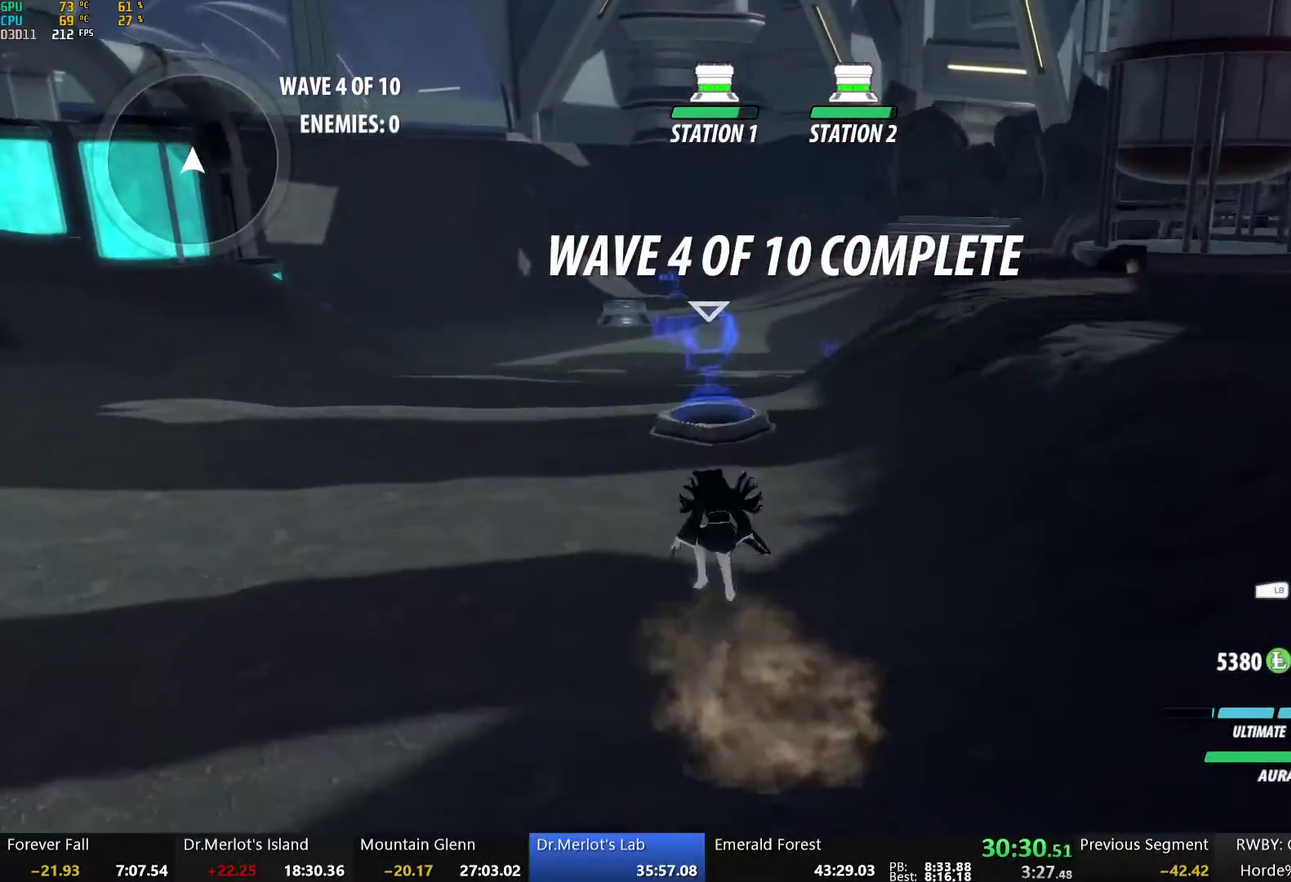
{"buttons": [], "left_stick": "center", "right_stick": "center", "events": [[17, "A", "up"], [17, "Y", "down"], [34, "B", "down"], [84, "Y", "up"], [134, "L1", "up"], [167, "B", "up"], [285, "L1", "down"], [402, "L1", "up"], [418, "left_stick", "center"]]}
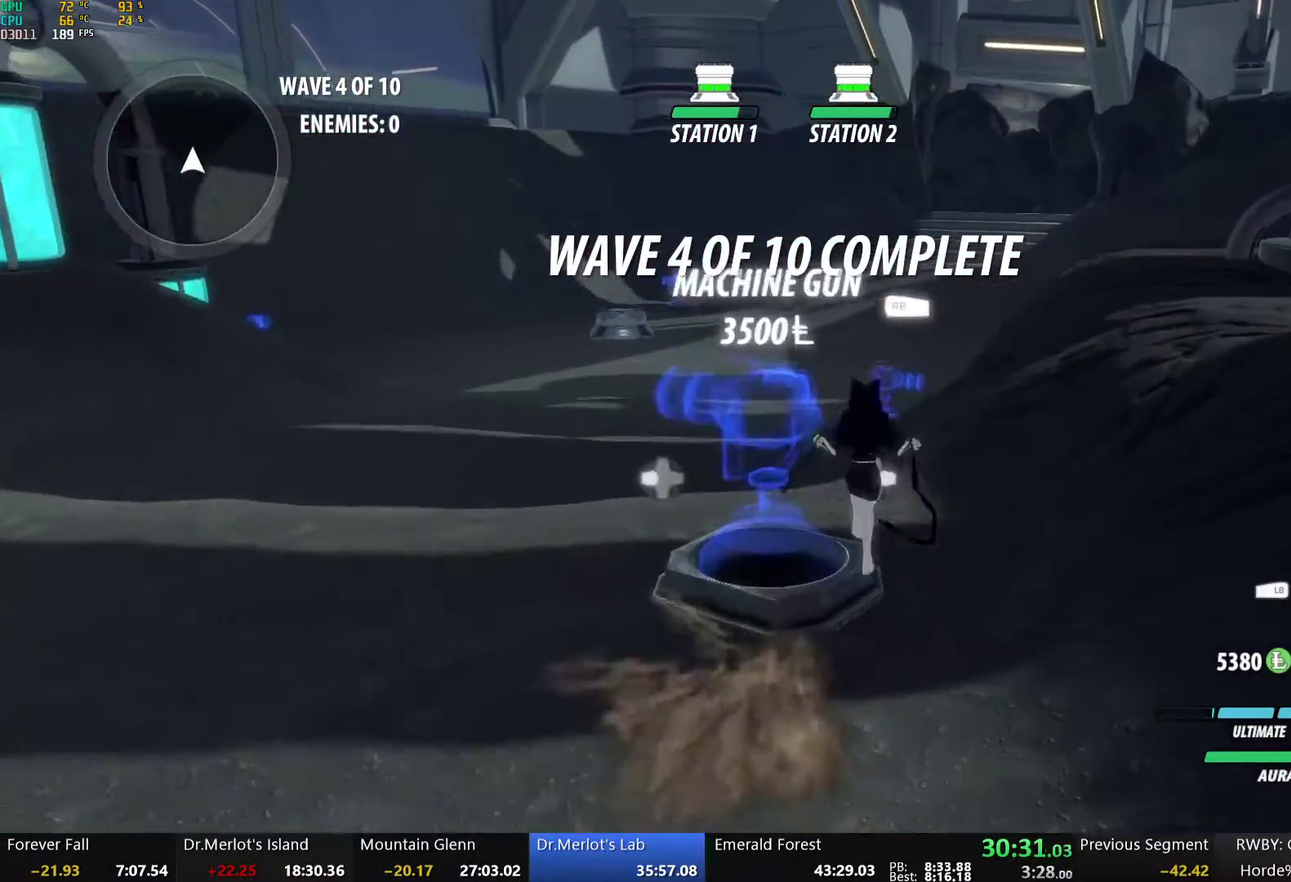
{"buttons": ["R1"], "left_stick": "center", "right_stick": "center", "events": [[67, "DPAD_LEFT", "down"], [134, "DPAD_LEFT", "up"], [151, "R1", "down"]]}
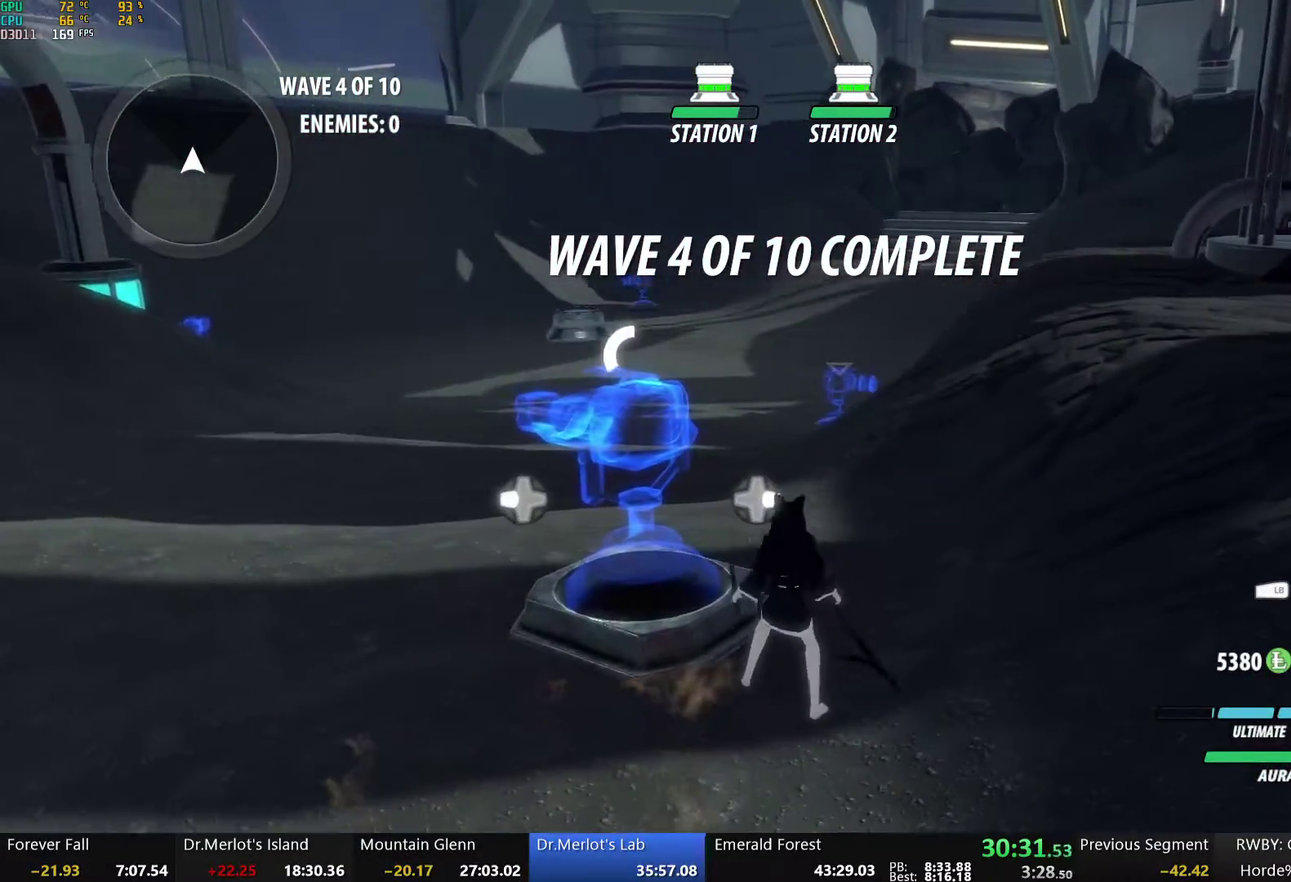
{"buttons": ["R1"], "left_stick": "center", "right_stick": "center", "events": []}
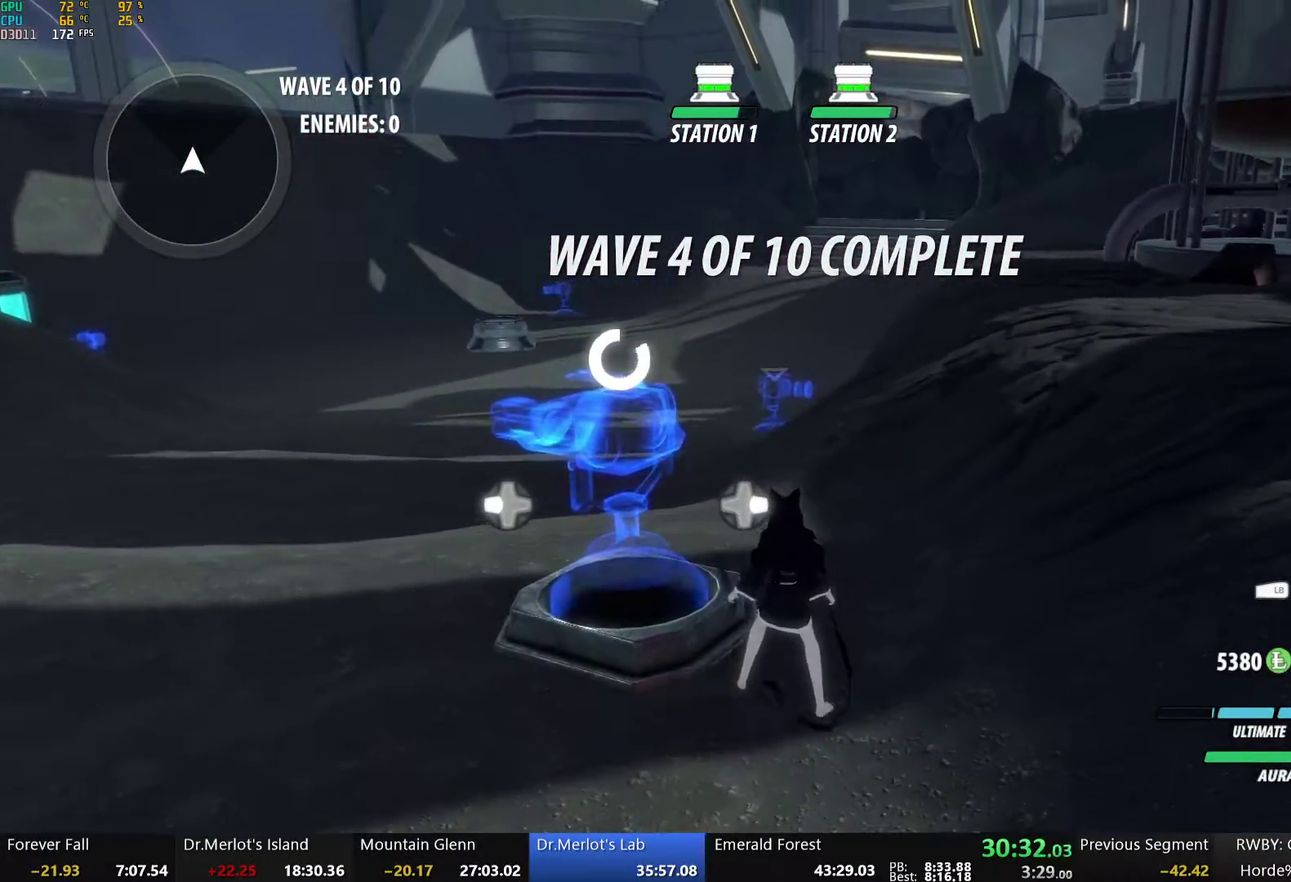
{"buttons": [], "left_stick": "up-left", "right_stick": "left", "events": [[201, "A", "down"], [267, "left_stick", "up-left"], [301, "R1", "up"], [318, "A", "up"], [334, "L1", "down"], [418, "L1", "up"], [418, "right_stick", "left"]]}
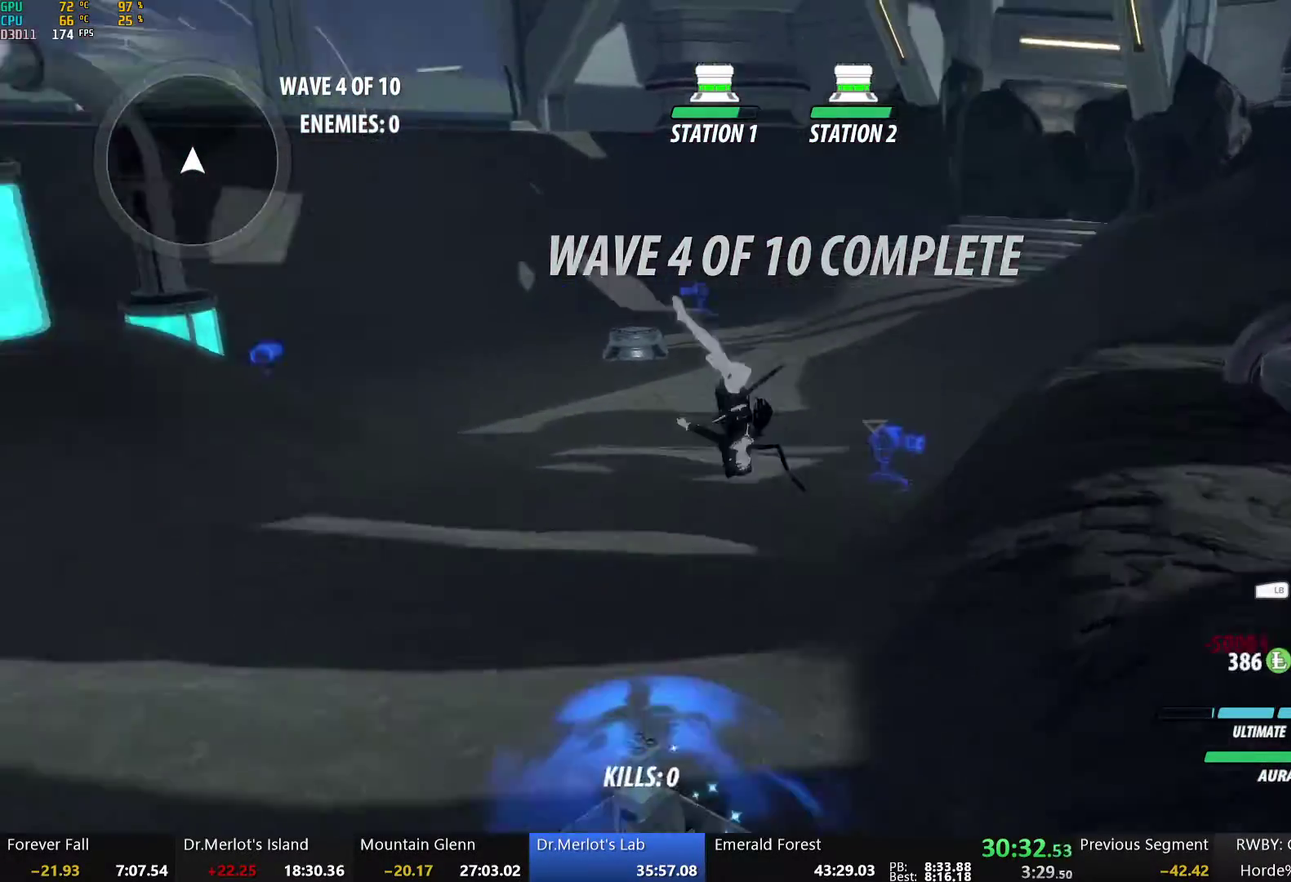
{"buttons": [], "left_stick": "up-left", "right_stick": "center", "events": [[16, "L2", "down"], [117, "L2", "up"], [468, "right_stick", "center"]]}
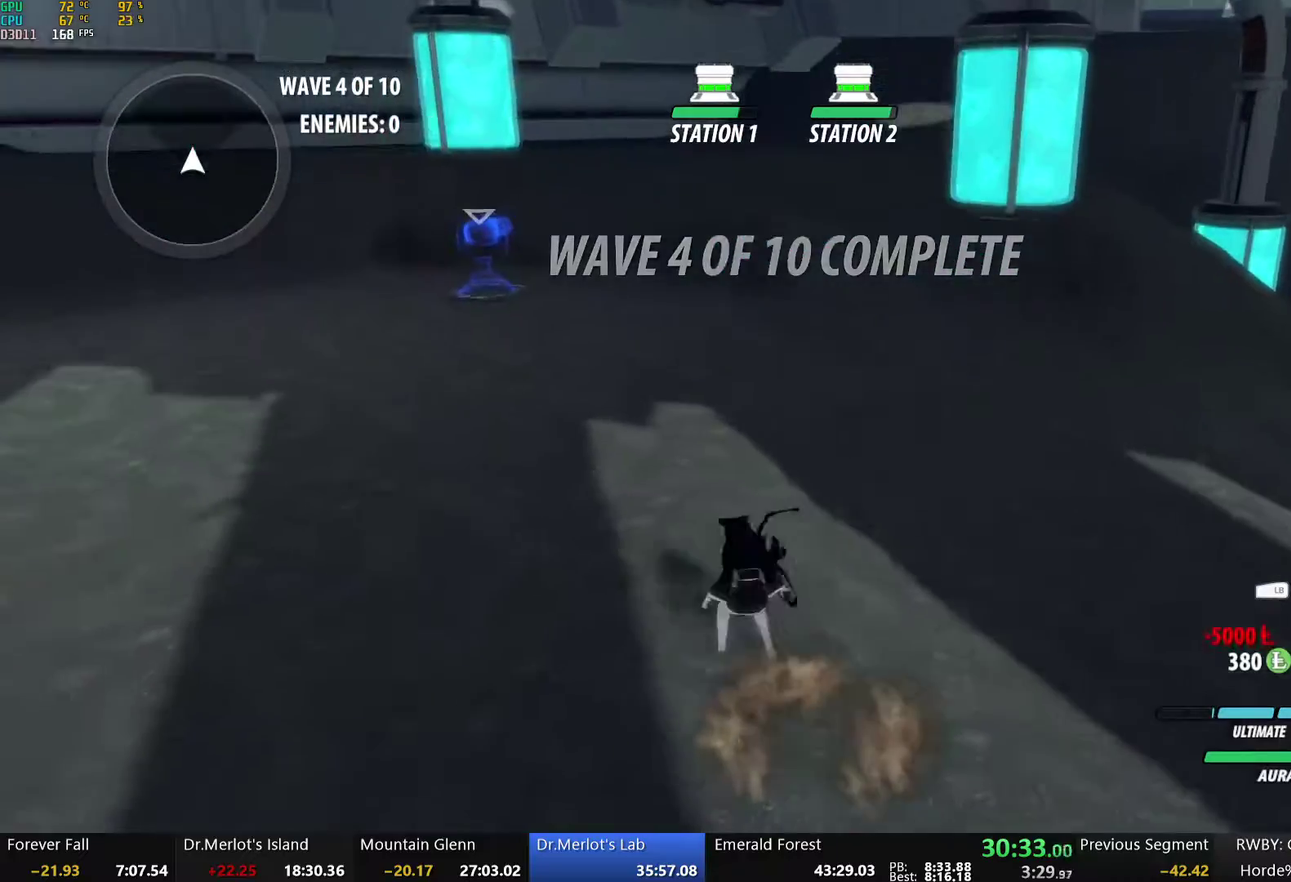
{"buttons": ["B"], "left_stick": "up", "right_stick": "center", "events": [[50, "A", "down"], [83, "R2", "down"], [117, "A", "up"], [184, "R2", "up"], [217, "left_stick", "up"], [234, "A", "down"], [234, "R2", "down"], [301, "A", "up"], [301, "B", "down"], [301, "R2", "up"], [368, "A", "down"], [368, "B", "up"], [385, "R2", "down"], [435, "A", "up"], [485, "B", "down"], [485, "R2", "up"]]}
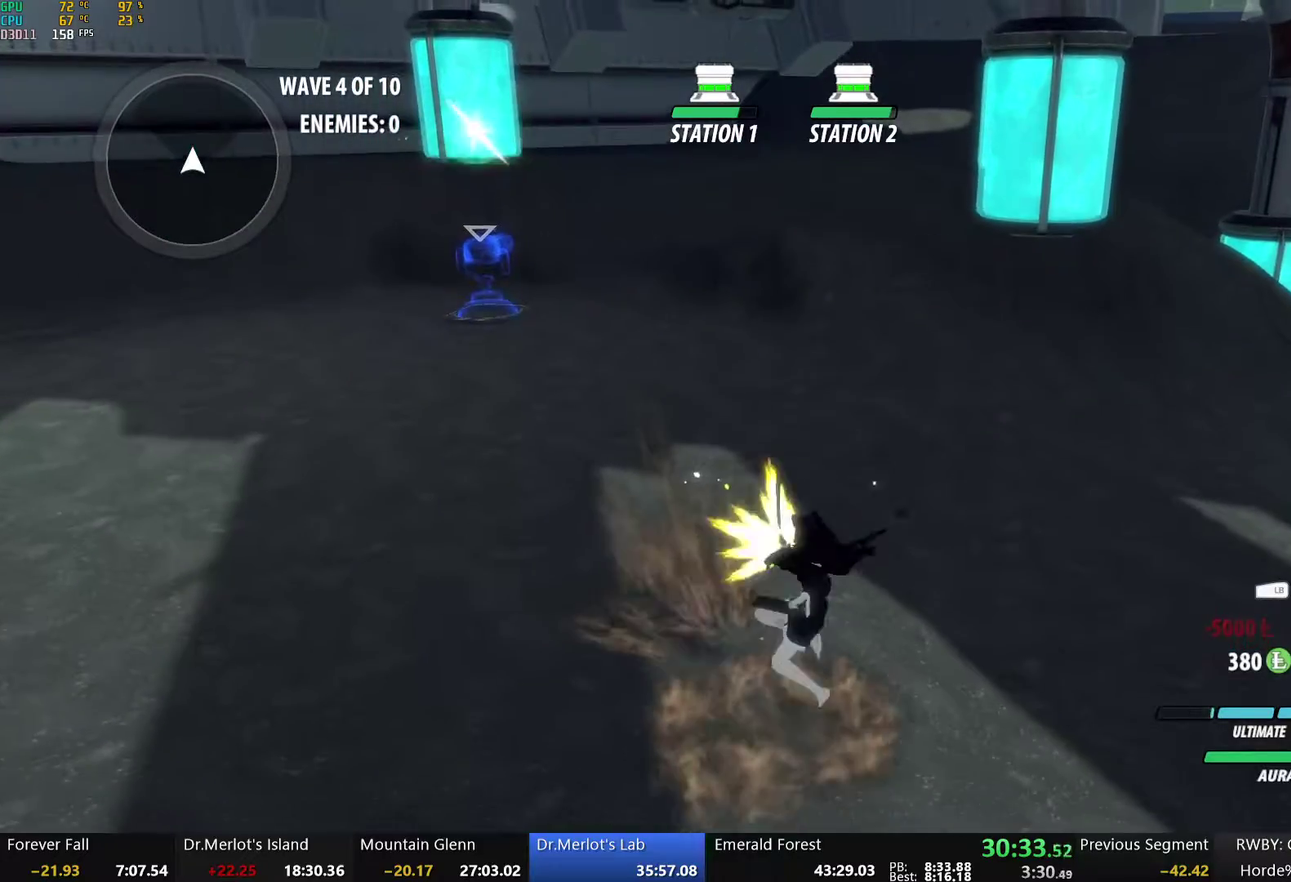
{"buttons": ["A"], "left_stick": "up", "right_stick": "center", "events": [[33, "A", "down"], [33, "B", "up"], [50, "R2", "down"], [83, "A", "up"], [134, "B", "down"], [134, "R2", "up"], [184, "A", "down"], [184, "B", "up"], [200, "R2", "down"], [251, "A", "up"], [251, "B", "down"], [267, "R2", "up"], [318, "B", "up"], [351, "A", "down"], [351, "R2", "down"], [435, "A", "up"], [435, "B", "down"], [451, "R2", "up"], [485, "B", "up"], [502, "A", "down"]]}
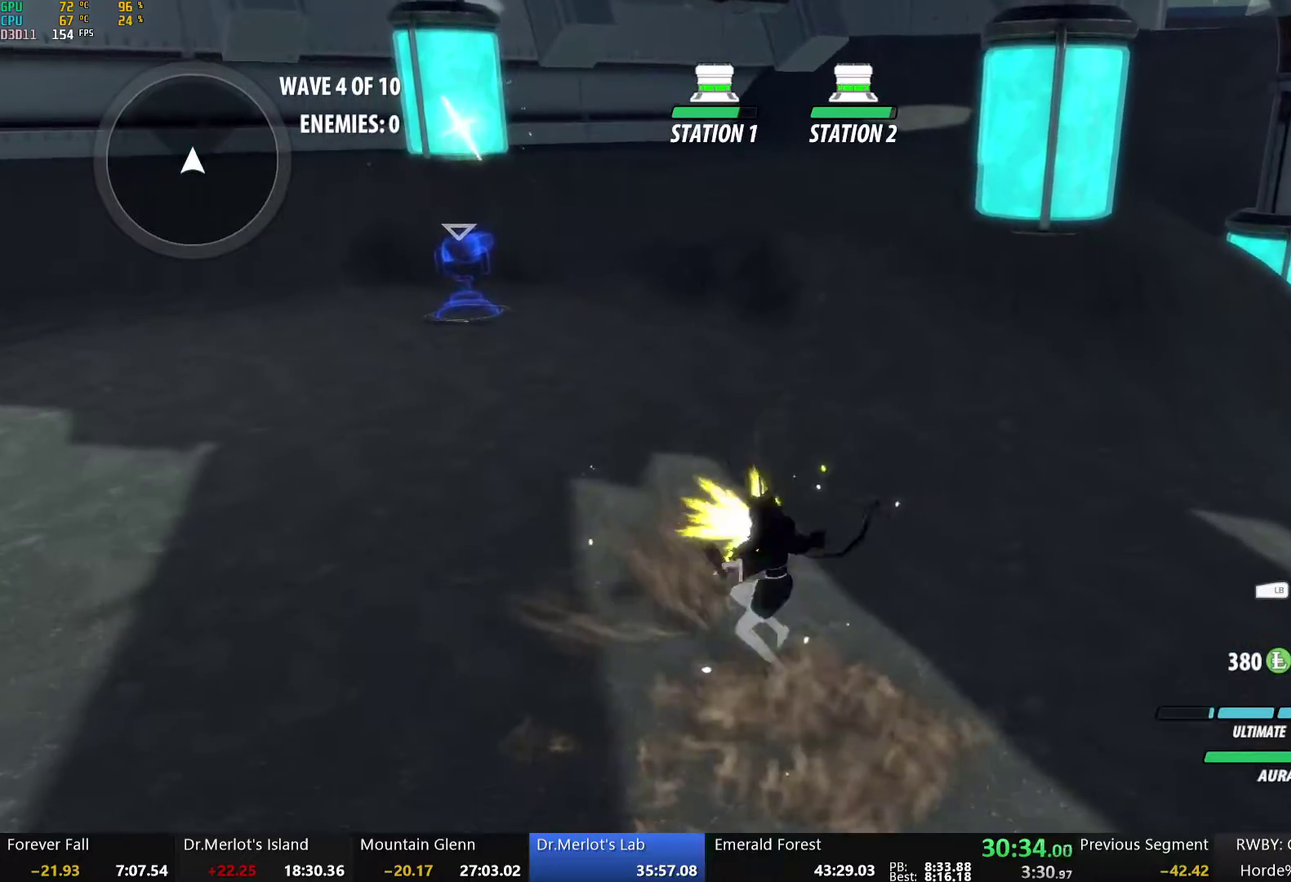
{"buttons": ["A"], "left_stick": "up-right", "right_stick": "center", "events": [[16, "R2", "down"], [83, "A", "up"], [83, "B", "down"], [100, "R2", "up"], [167, "A", "down"], [167, "B", "up"], [167, "R2", "down"], [234, "A", "up"], [251, "B", "down"], [251, "R2", "up"], [317, "B", "up"], [334, "A", "down"], [368, "R2", "down"], [401, "A", "up"], [401, "left_stick", "up-right"], [418, "B", "down"], [418, "R2", "up"], [485, "A", "down"], [485, "B", "up"]]}
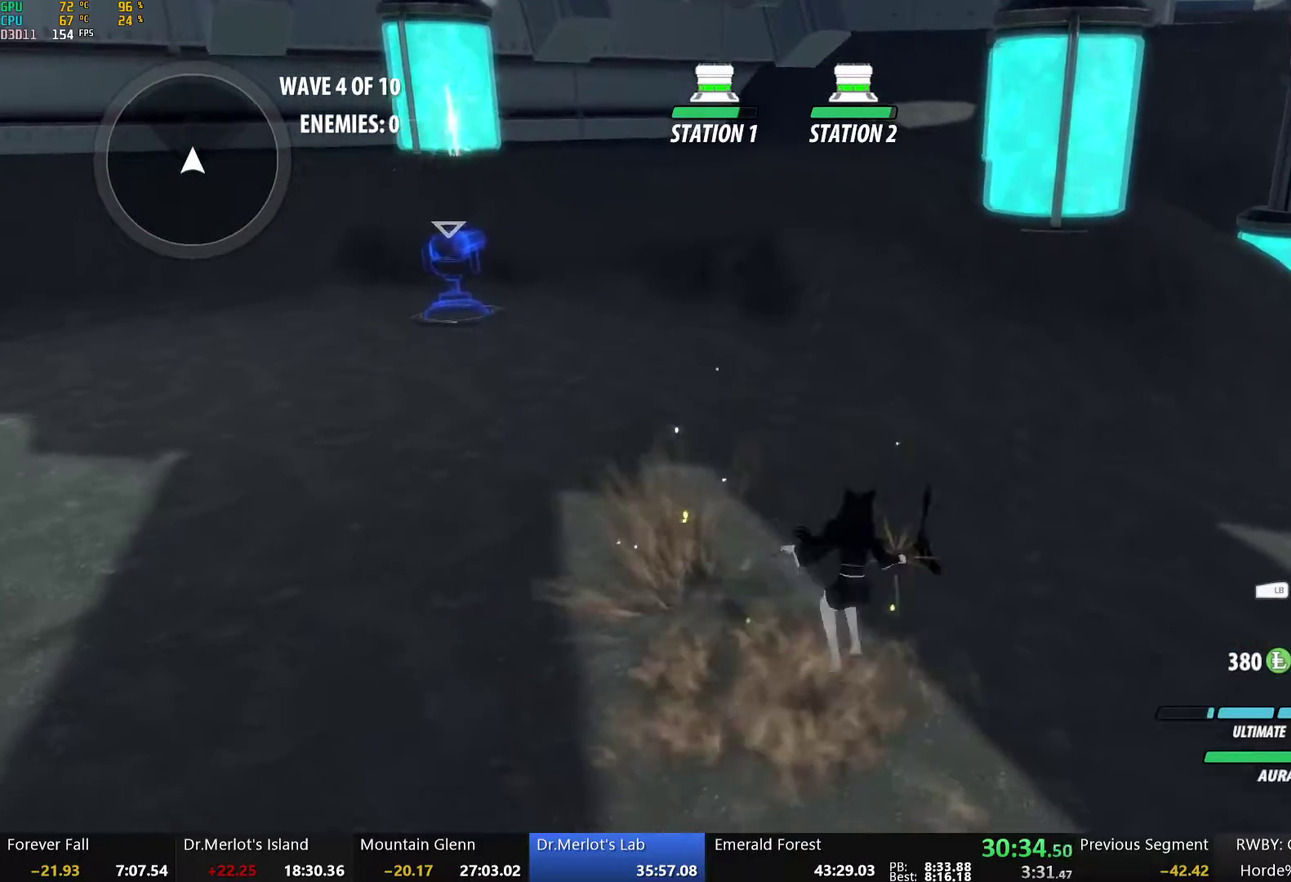
{"buttons": ["Y", "L1"], "left_stick": "up-right", "right_stick": "center", "events": [[17, "R2", "down"], [34, "A", "up"], [51, "B", "down"], [67, "R2", "up"], [118, "B", "up"], [134, "A", "down"], [218, "A", "up"], [352, "L1", "down"], [486, "Y", "down"]]}
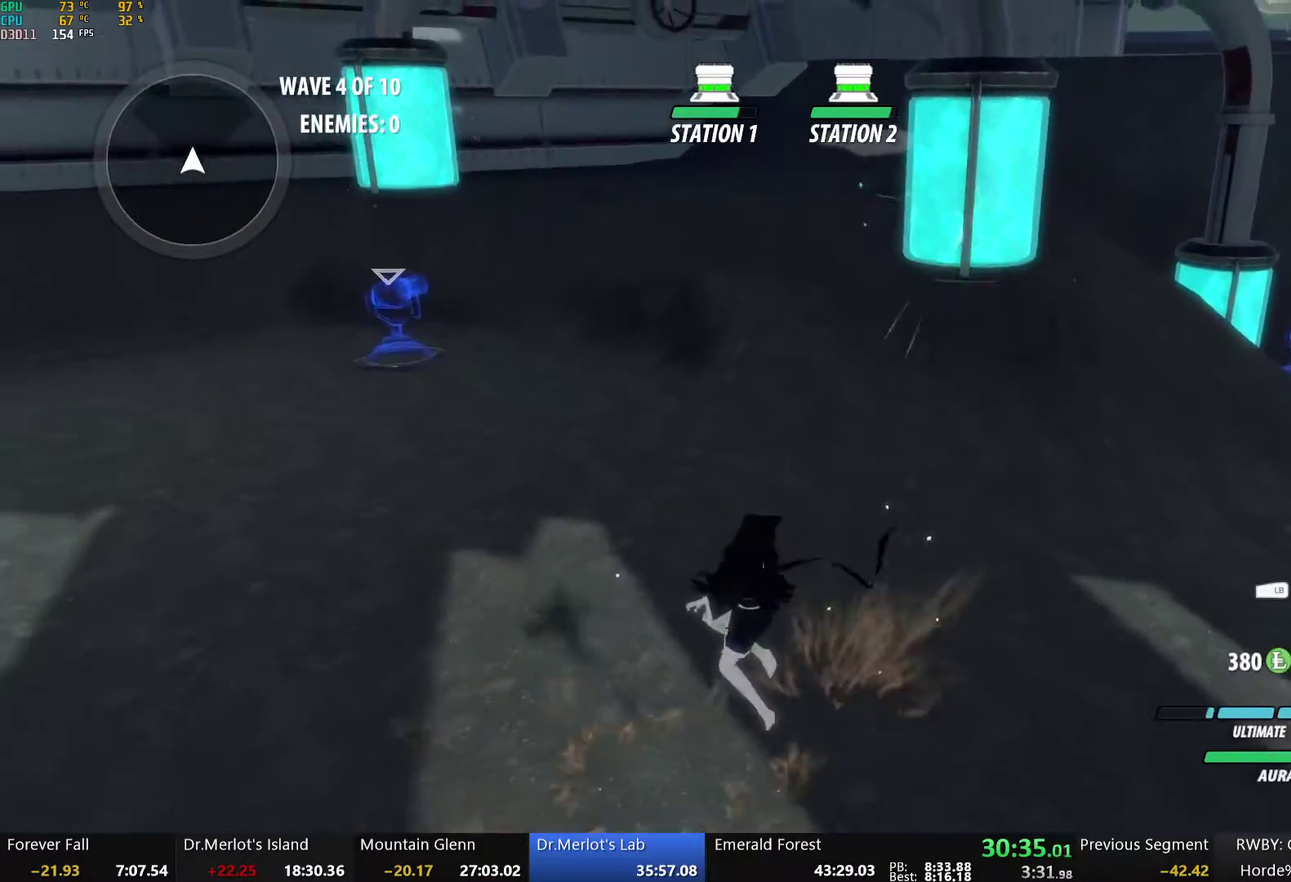
{"buttons": ["B"], "left_stick": "up-right", "right_stick": "center", "events": [[34, "B", "down"], [51, "Y", "up"], [84, "L1", "up"], [168, "B", "up"], [302, "A", "down"], [318, "L1", "down"], [352, "A", "up"], [352, "Y", "down"], [402, "B", "down"], [419, "Y", "up"], [469, "L1", "up"]]}
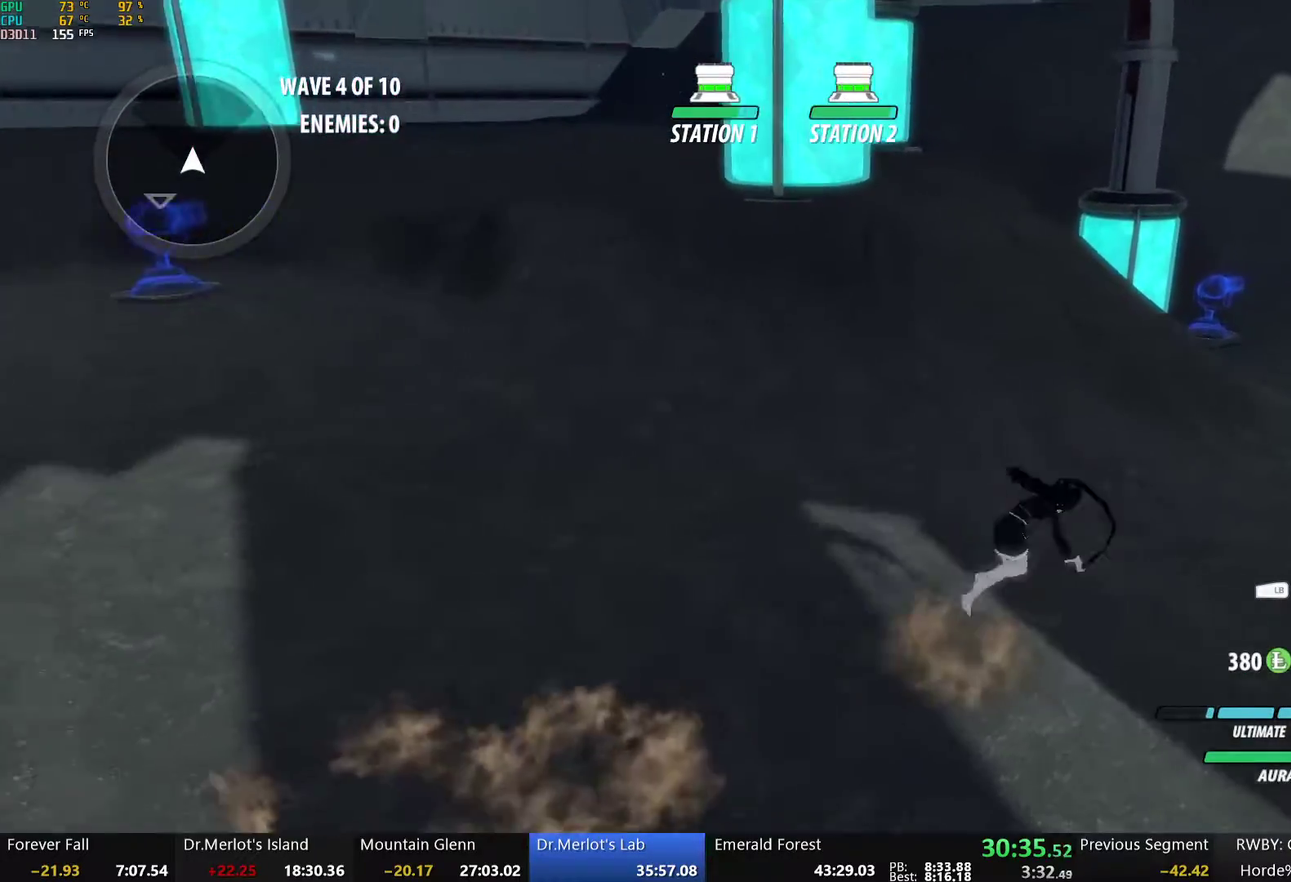
{"buttons": ["B", "Y", "L1"], "left_stick": "up-right", "right_stick": "center", "events": [[17, "B", "up"], [117, "A", "down"], [151, "L1", "down"], [168, "A", "up"], [168, "Y", "down"], [201, "B", "down"], [218, "Y", "up"], [301, "L1", "up"], [335, "B", "up"], [419, "A", "down"], [485, "A", "up"], [485, "L1", "down"], [485, "Y", "down"], [502, "B", "down"]]}